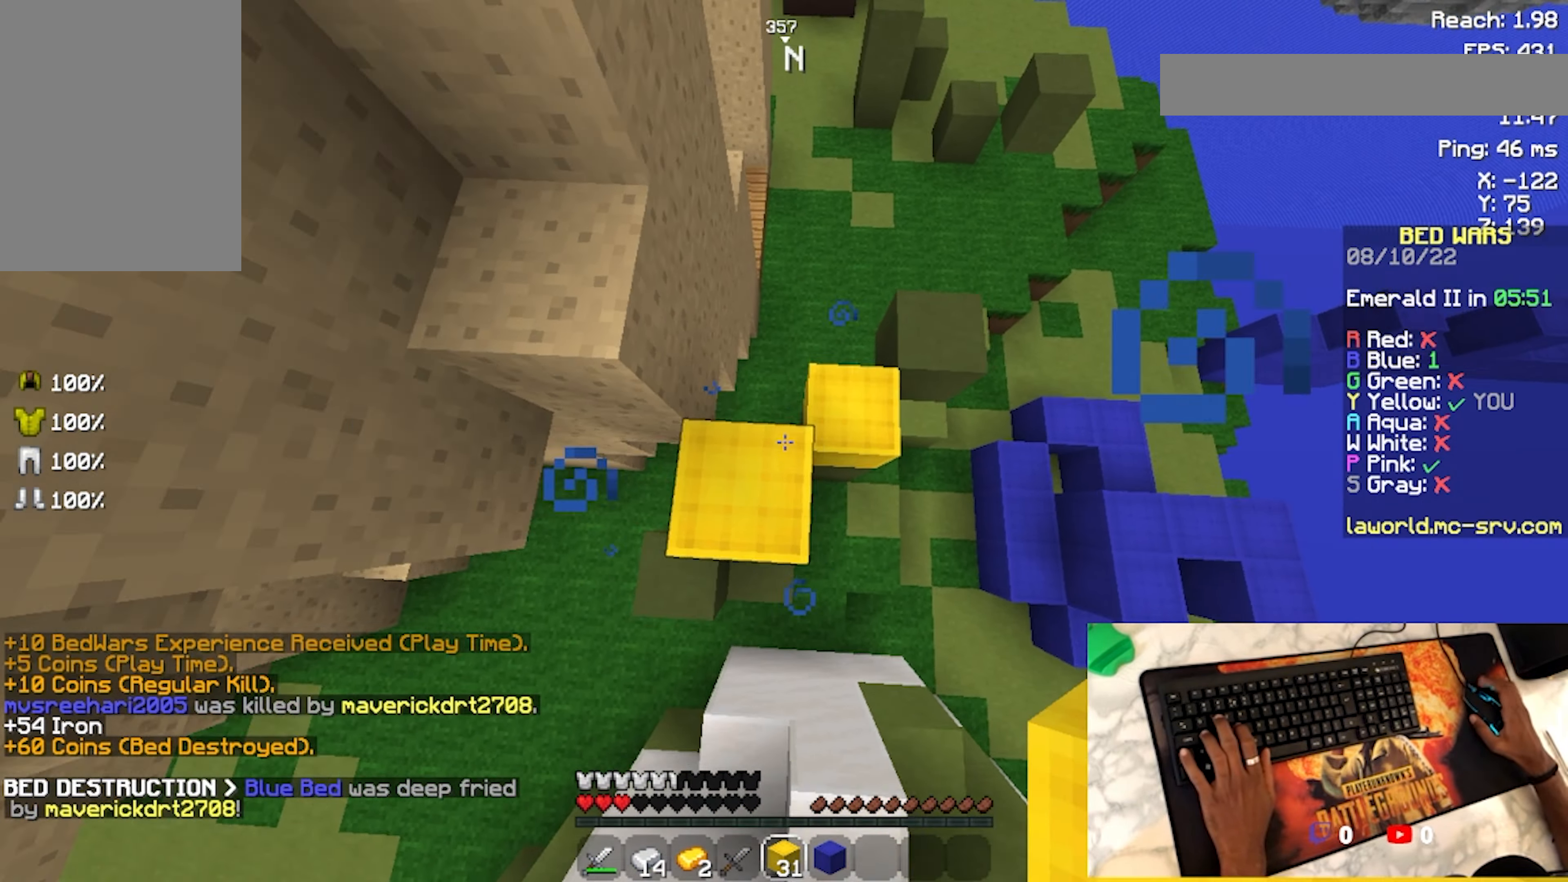
Gameplay with keyboard and mouse; each line is a JSON object with the keys and mouse buttons held at the frame after it. "events" lists presses ("down") and releases ("up") of "a", "d", "s", "space", "w", "mouse_left" and "mouse_right" between this image and that frame as [ms after this image, input, new state], when the widget could be followed in between. "mouse_left", "mouse_right" = the "left", "right" buttons of the "mouse" list. No other keys are recorded. Fast repeated clicks can show as one long hold. Not read: mouse_move.
{"keys": [], "mouse": [], "events": [[34, "mouse_right", "up"], [100, "mouse_right", "down"], [200, "mouse_right", "up"], [267, "mouse_right", "down"], [267, "space", "up"], [334, "mouse_right", "up"]]}
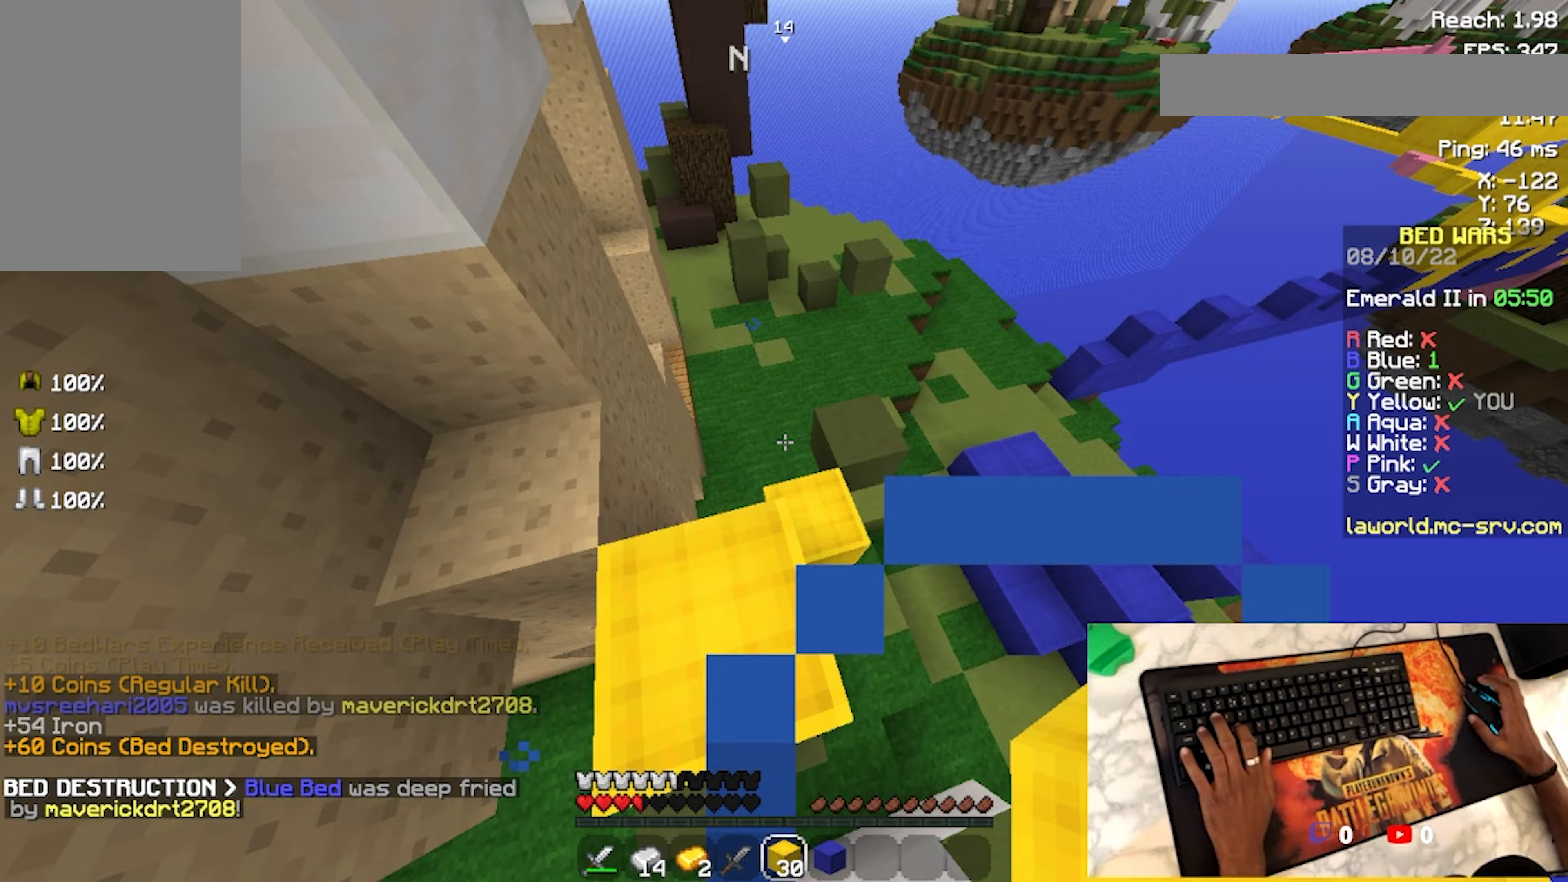
{"keys": [], "mouse": [], "events": []}
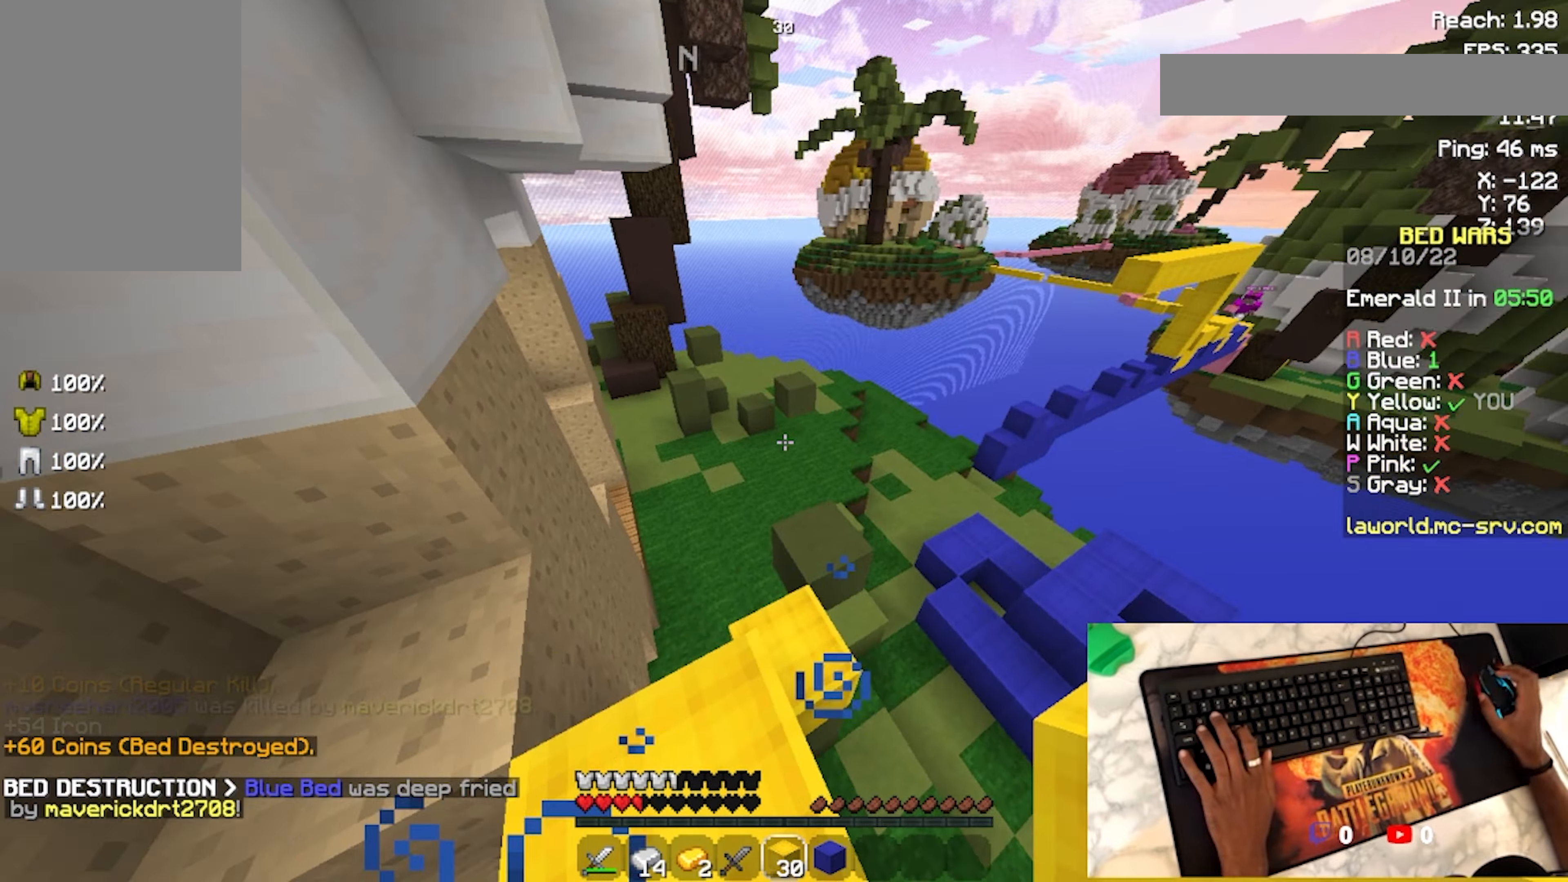
{"keys": [], "mouse": [], "events": []}
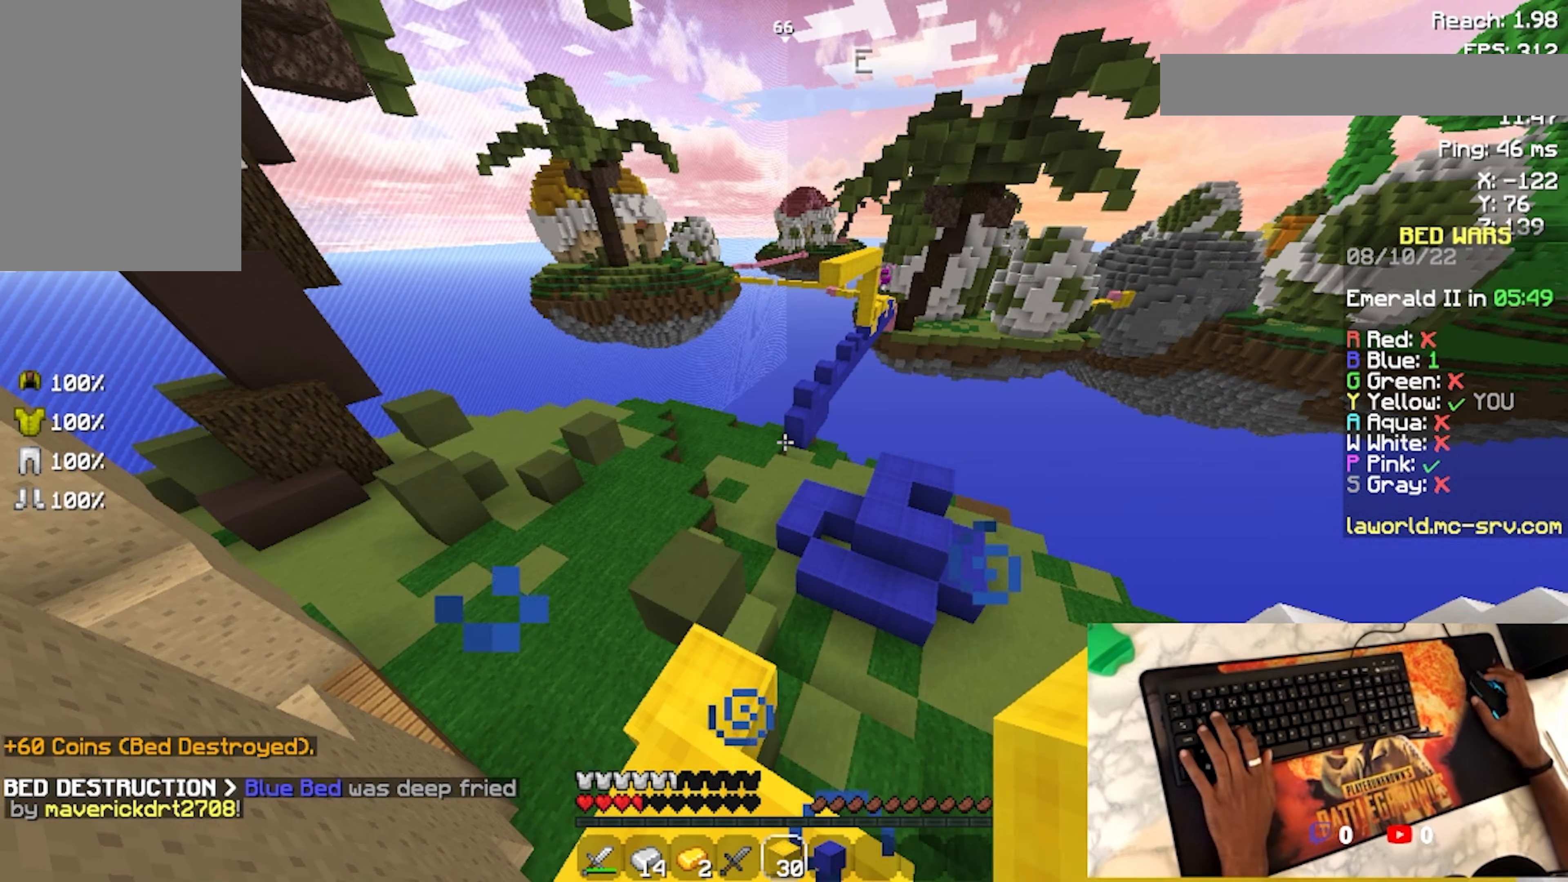
{"keys": [], "mouse": [], "events": []}
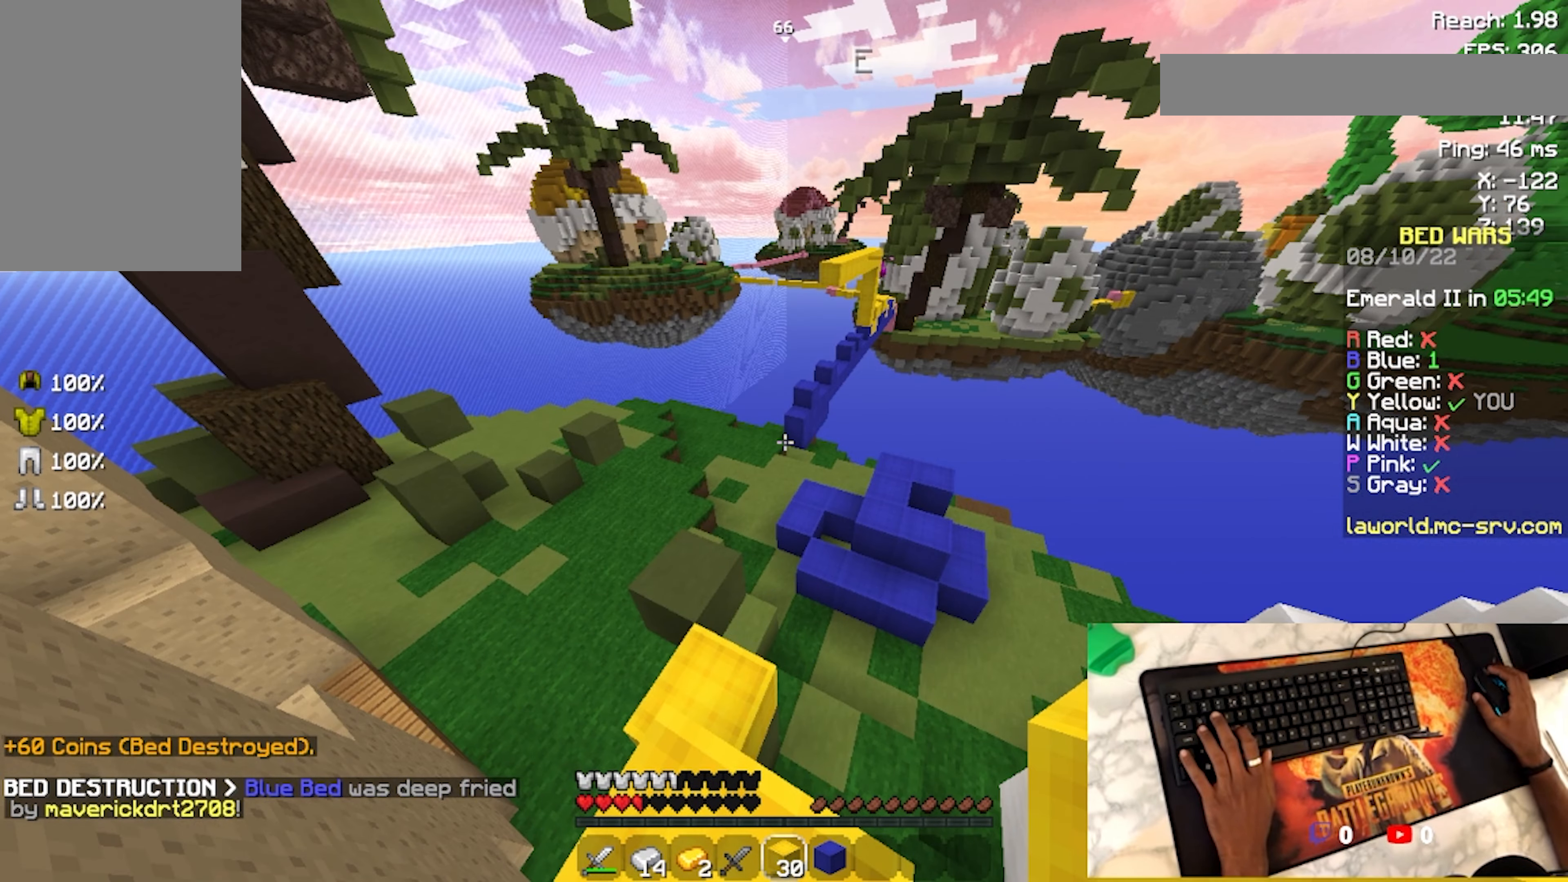
{"keys": [], "mouse": [], "events": []}
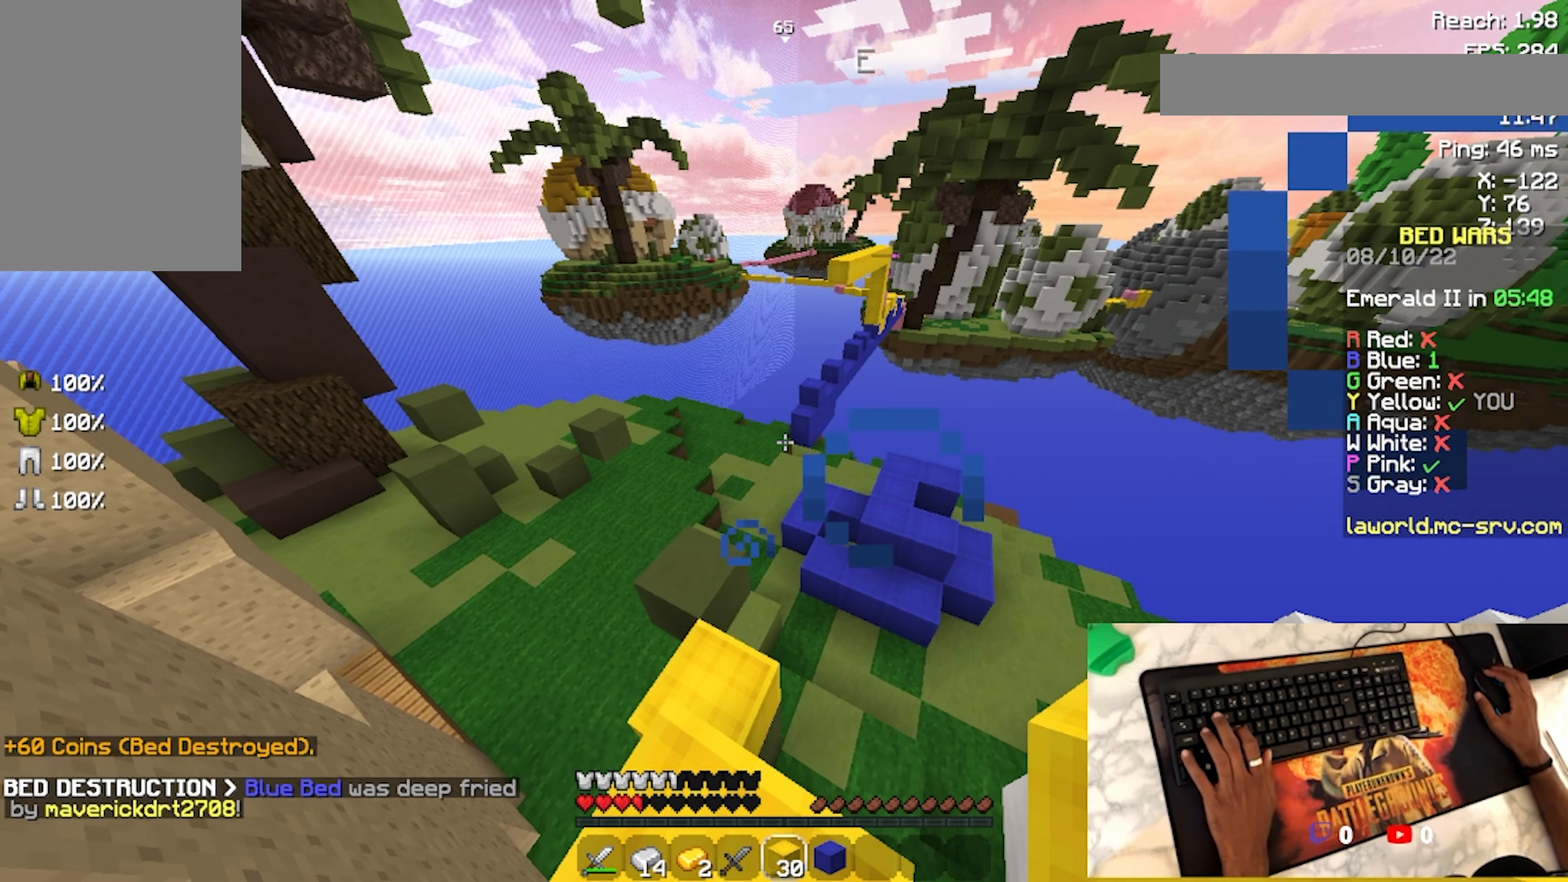
{"keys": [], "mouse": [], "events": [[33, "a", "down"], [133, "a", "up"], [400, "s", "down"], [500, "s", "up"]]}
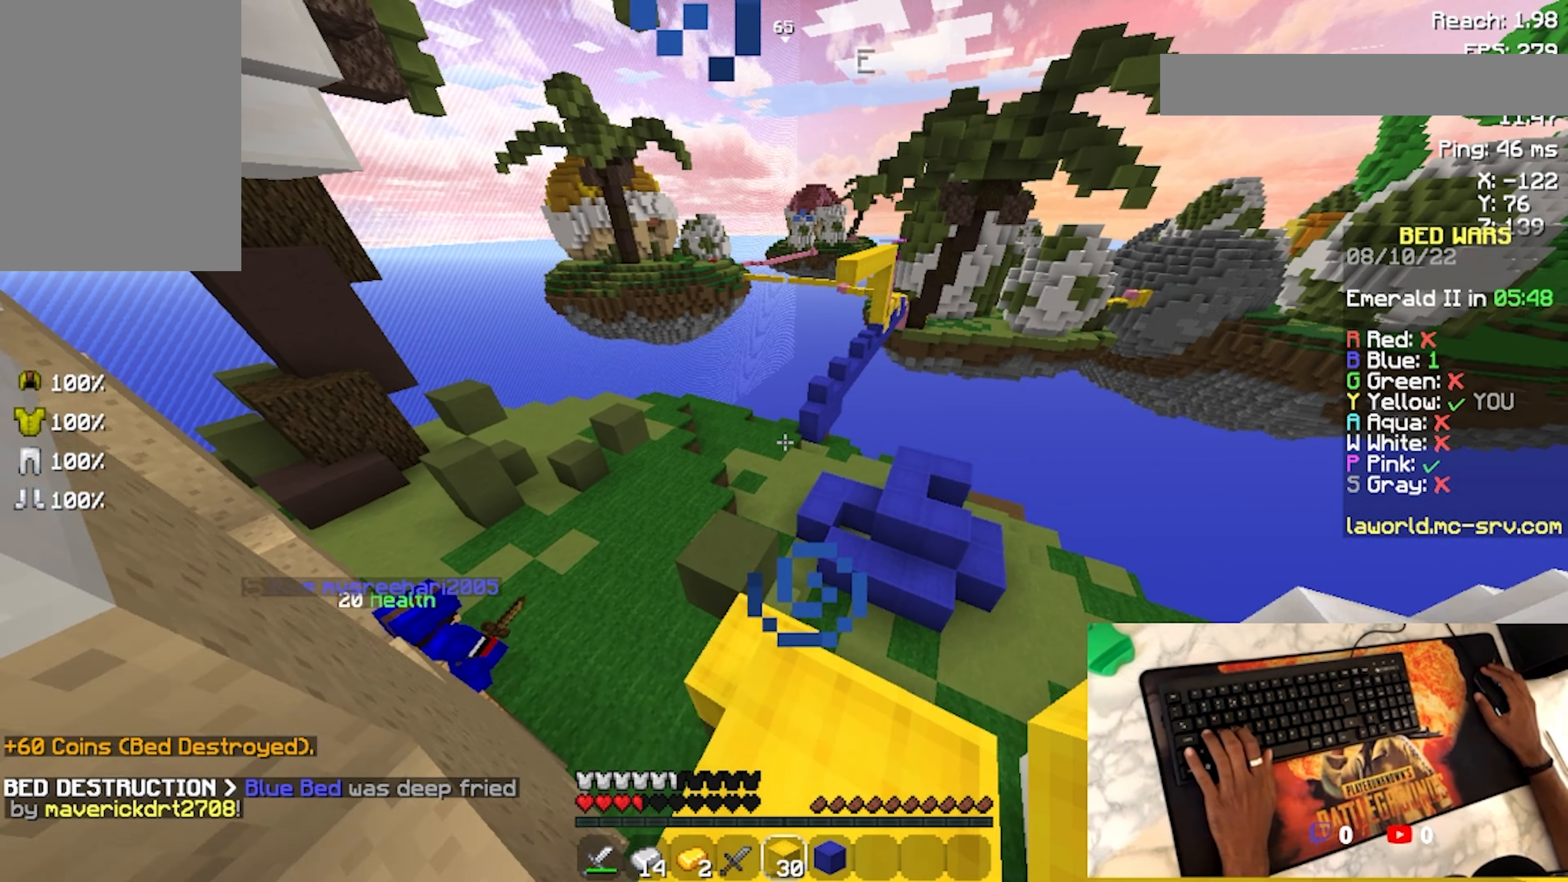
{"keys": [], "mouse": [], "events": []}
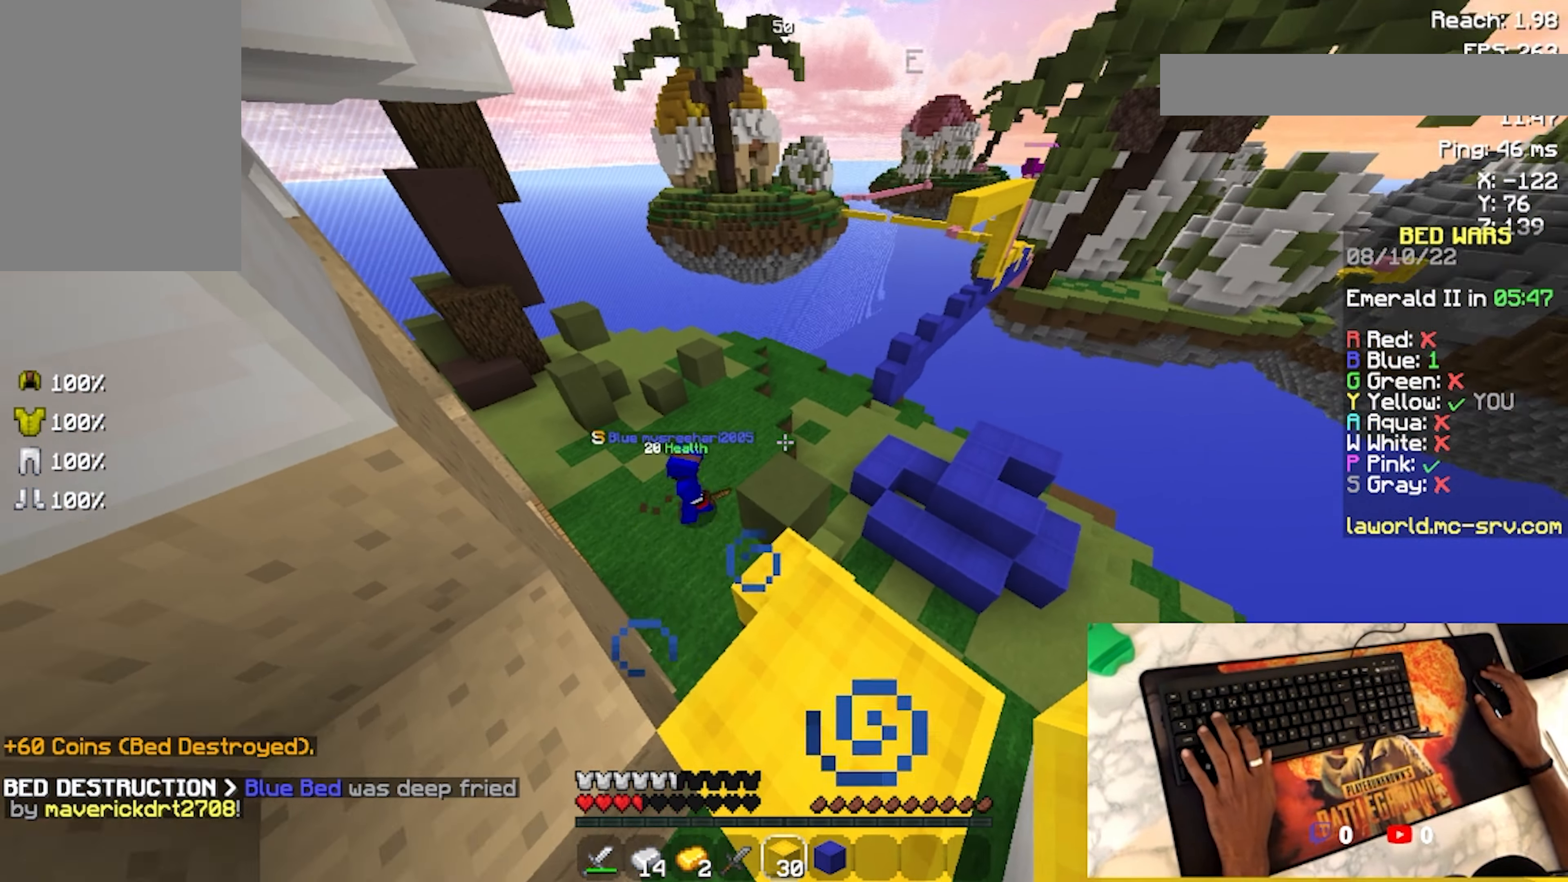
{"keys": ["space", "w"], "mouse": [], "events": [[333, "w", "down"], [500, "space", "down"]]}
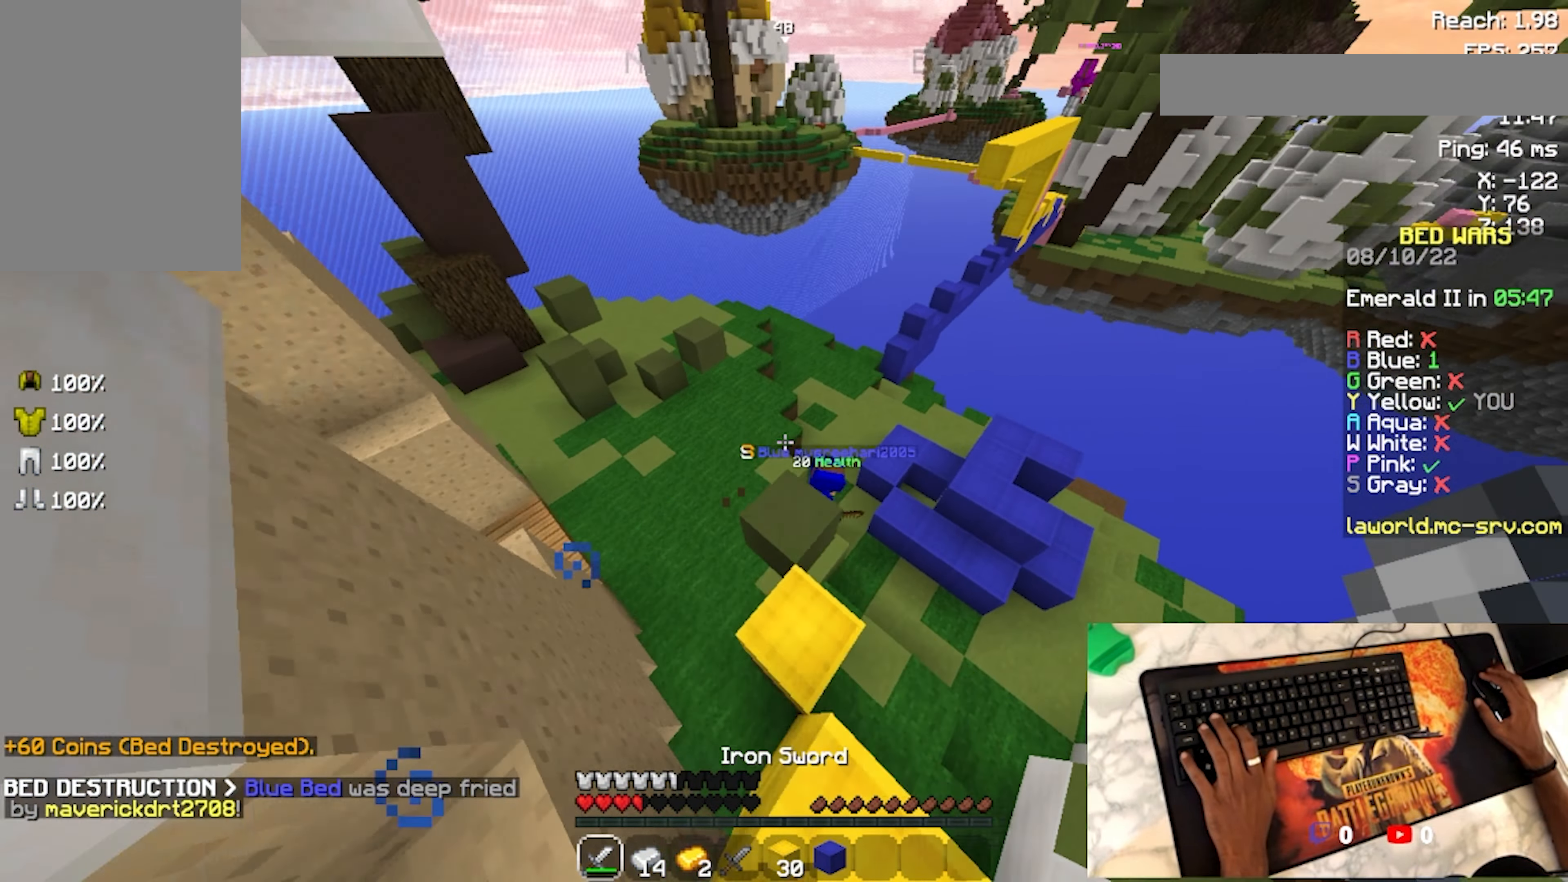
{"keys": ["w"], "mouse": [], "events": [[133, "space", "up"]]}
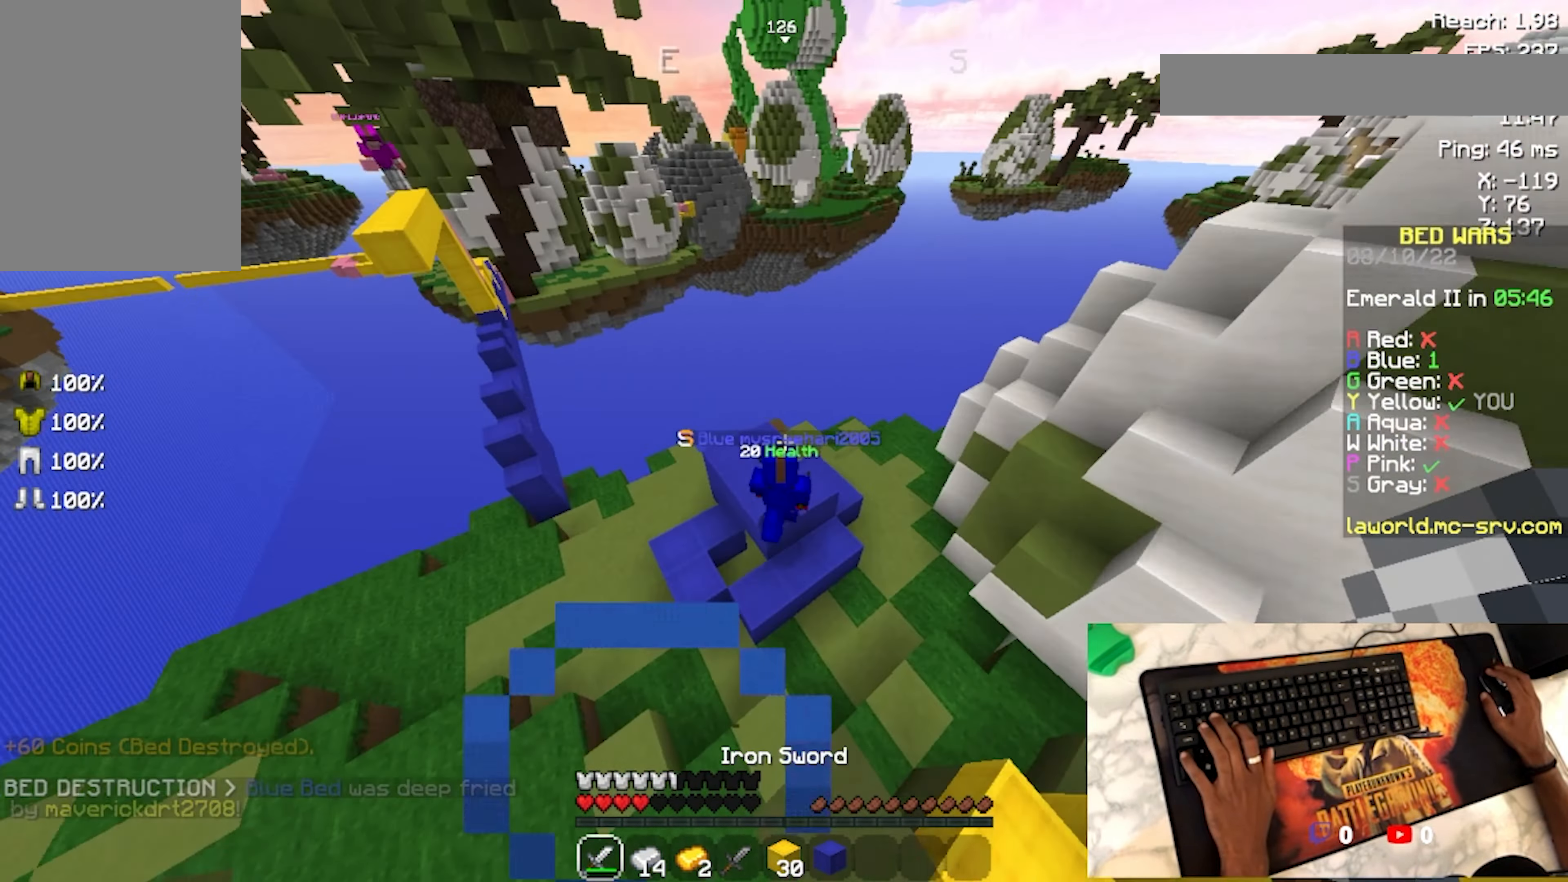
{"keys": ["space", "w"], "mouse": ["left"], "events": [[267, "mouse_left", "down"], [433, "space", "down"]]}
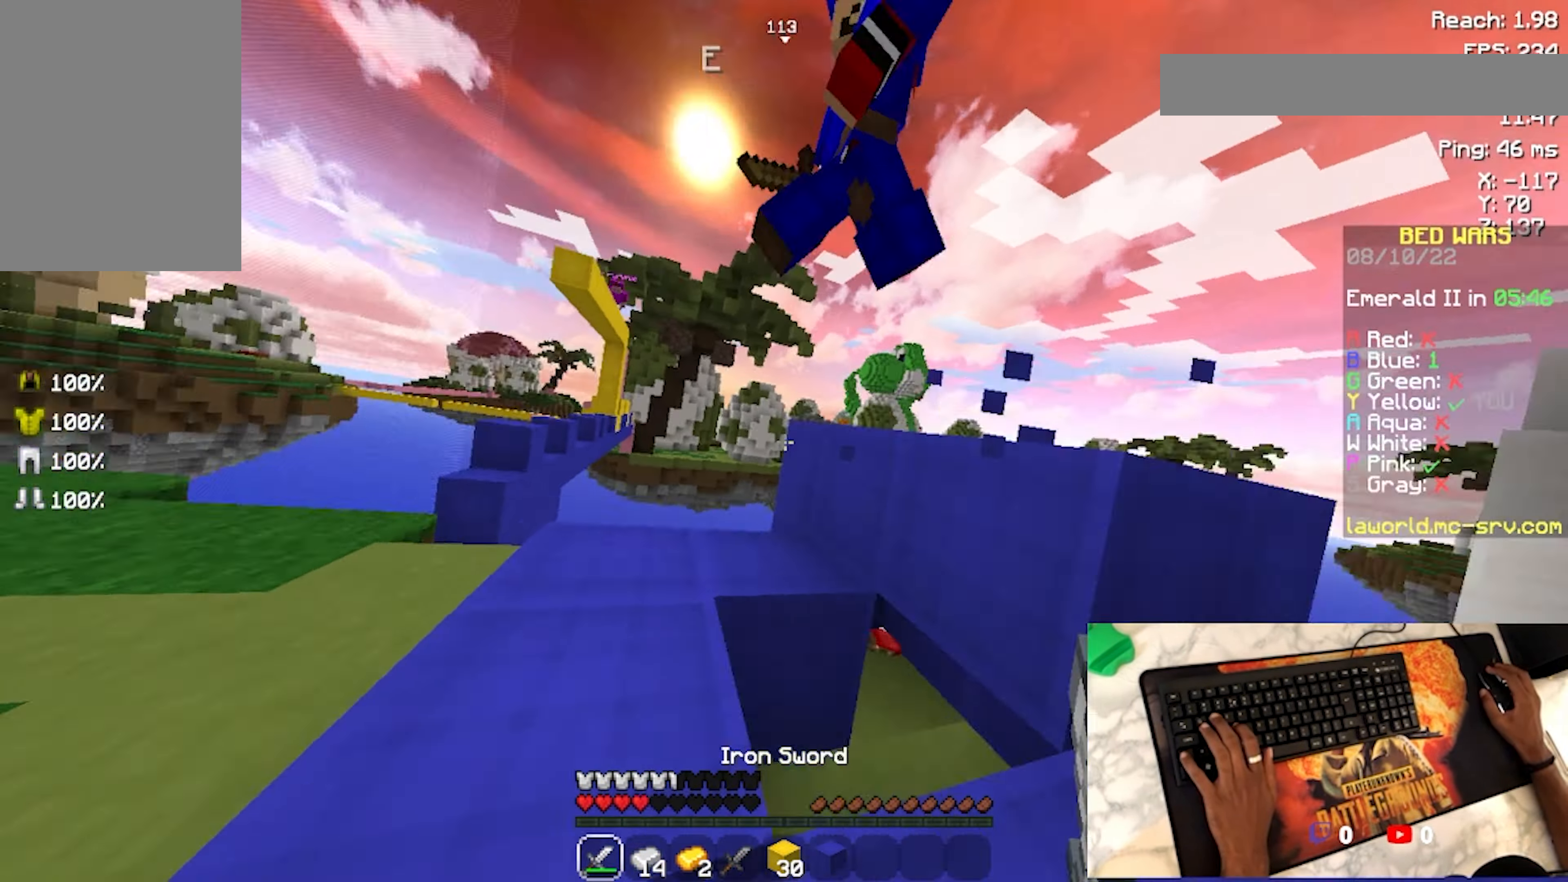
{"keys": ["a", "space", "w"], "mouse": [], "events": [[33, "mouse_left", "up"], [67, "mouse_left", "down"], [100, "space", "up"], [200, "mouse_left", "up"], [200, "space", "down"], [267, "mouse_left", "down"], [267, "space", "up"], [333, "mouse_left", "up"], [400, "a", "down"], [400, "mouse_left", "down"], [500, "mouse_left", "up"], [500, "space", "down"]]}
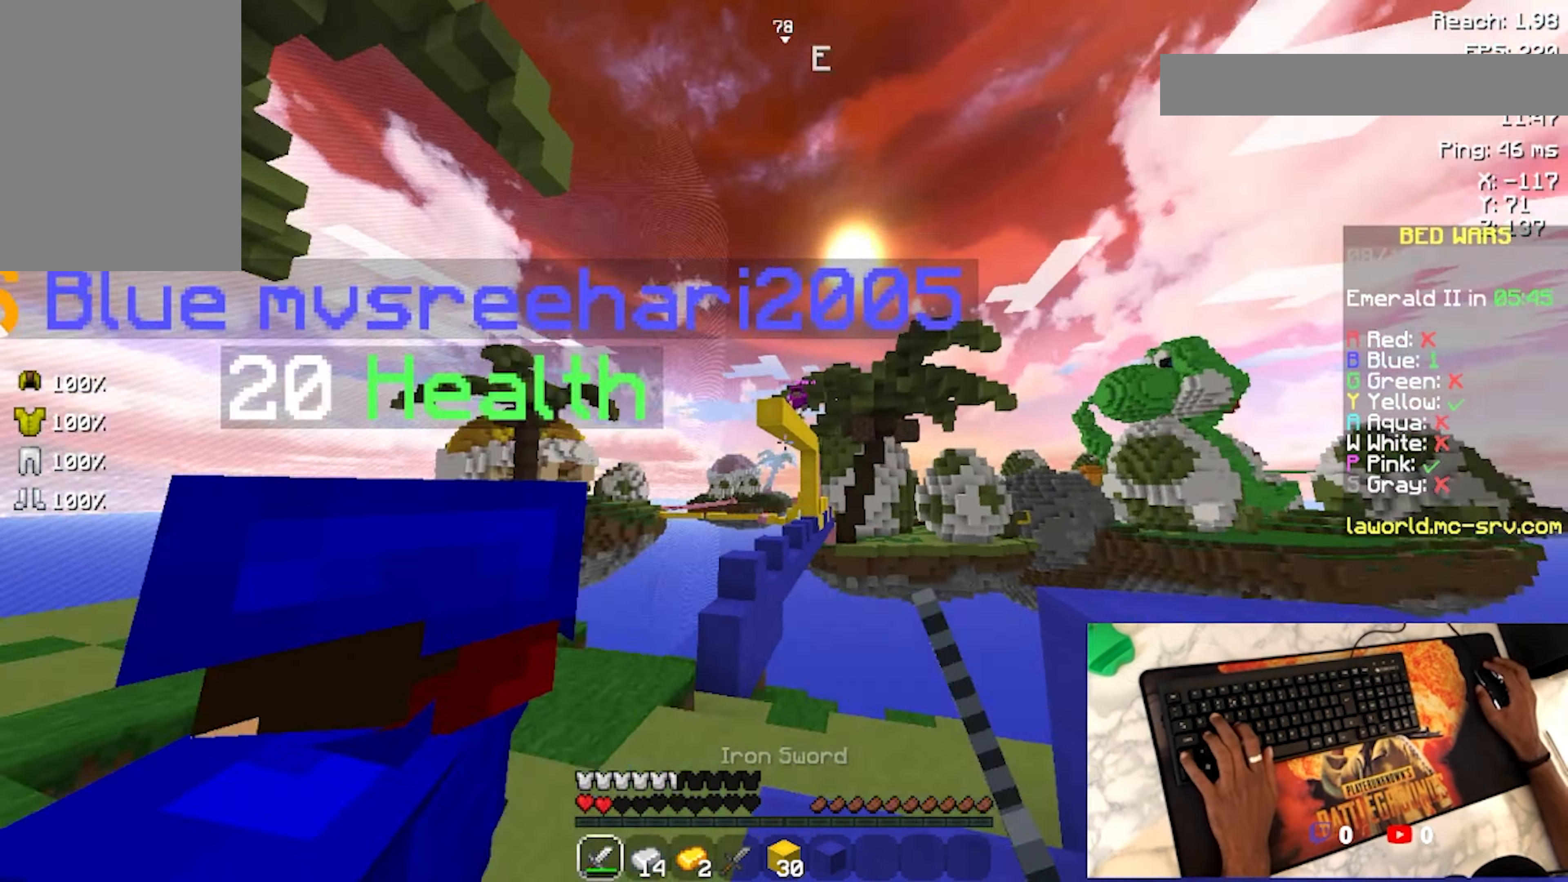
{"keys": ["a", "w"], "mouse": [], "events": [[100, "mouse_left", "down"], [100, "space", "up"], [133, "mouse_left", "up"], [233, "mouse_left", "down"], [333, "mouse_left", "up"], [400, "mouse_left", "down"], [500, "mouse_left", "up"]]}
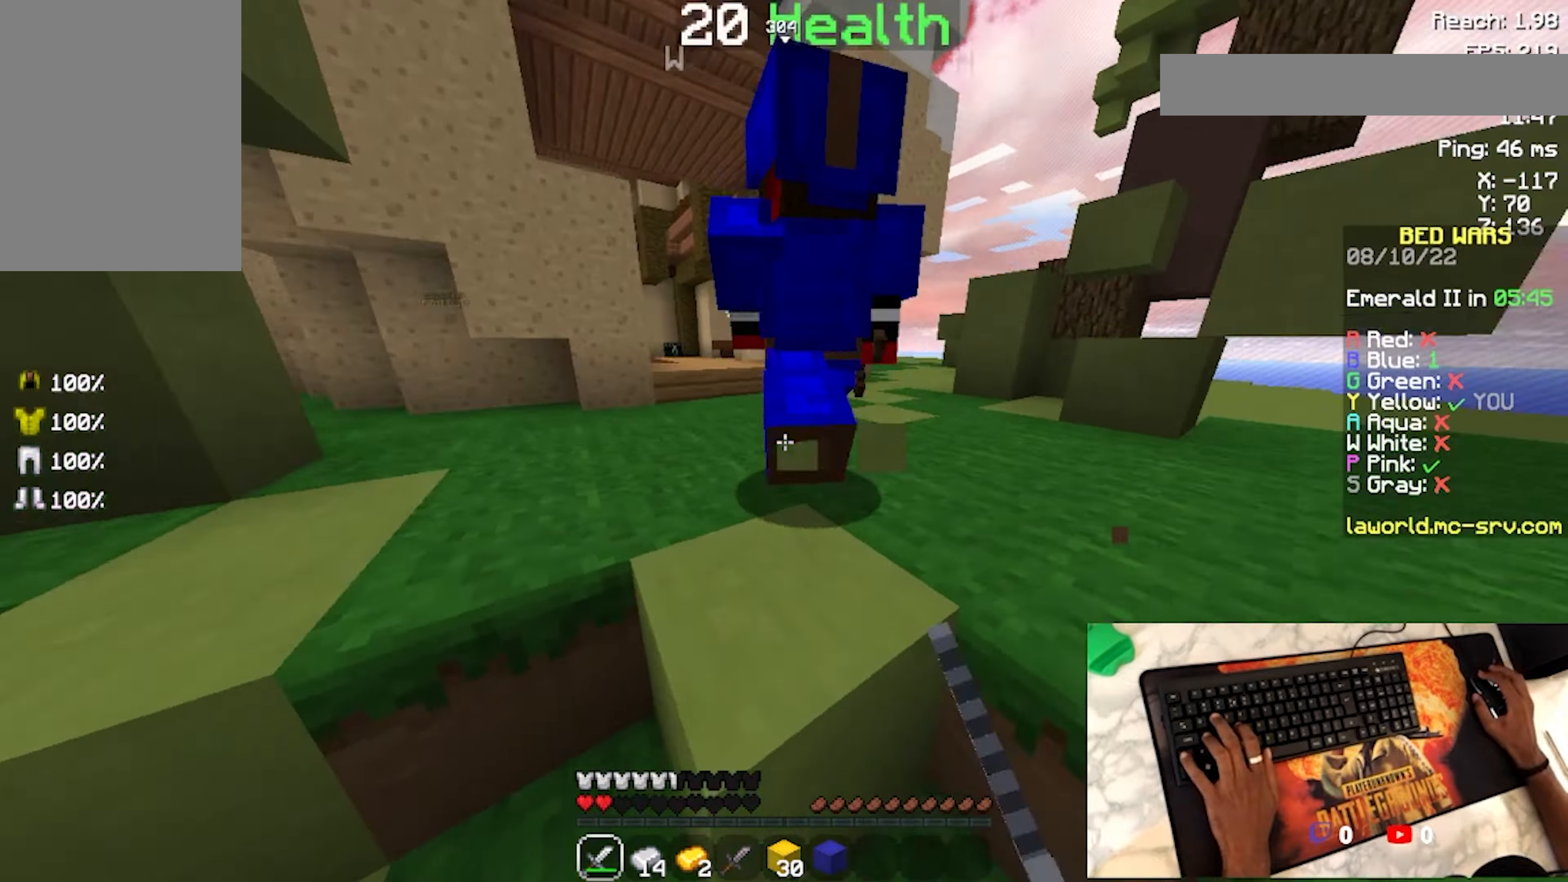
{"keys": ["a", "w"], "mouse": [], "events": [[33, "mouse_left", "down"], [133, "mouse_left", "up"], [133, "space", "down"], [200, "mouse_left", "down"], [266, "mouse_left", "up"], [266, "space", "up"], [333, "mouse_left", "down"], [400, "space", "down"], [466, "mouse_left", "up"], [466, "space", "up"]]}
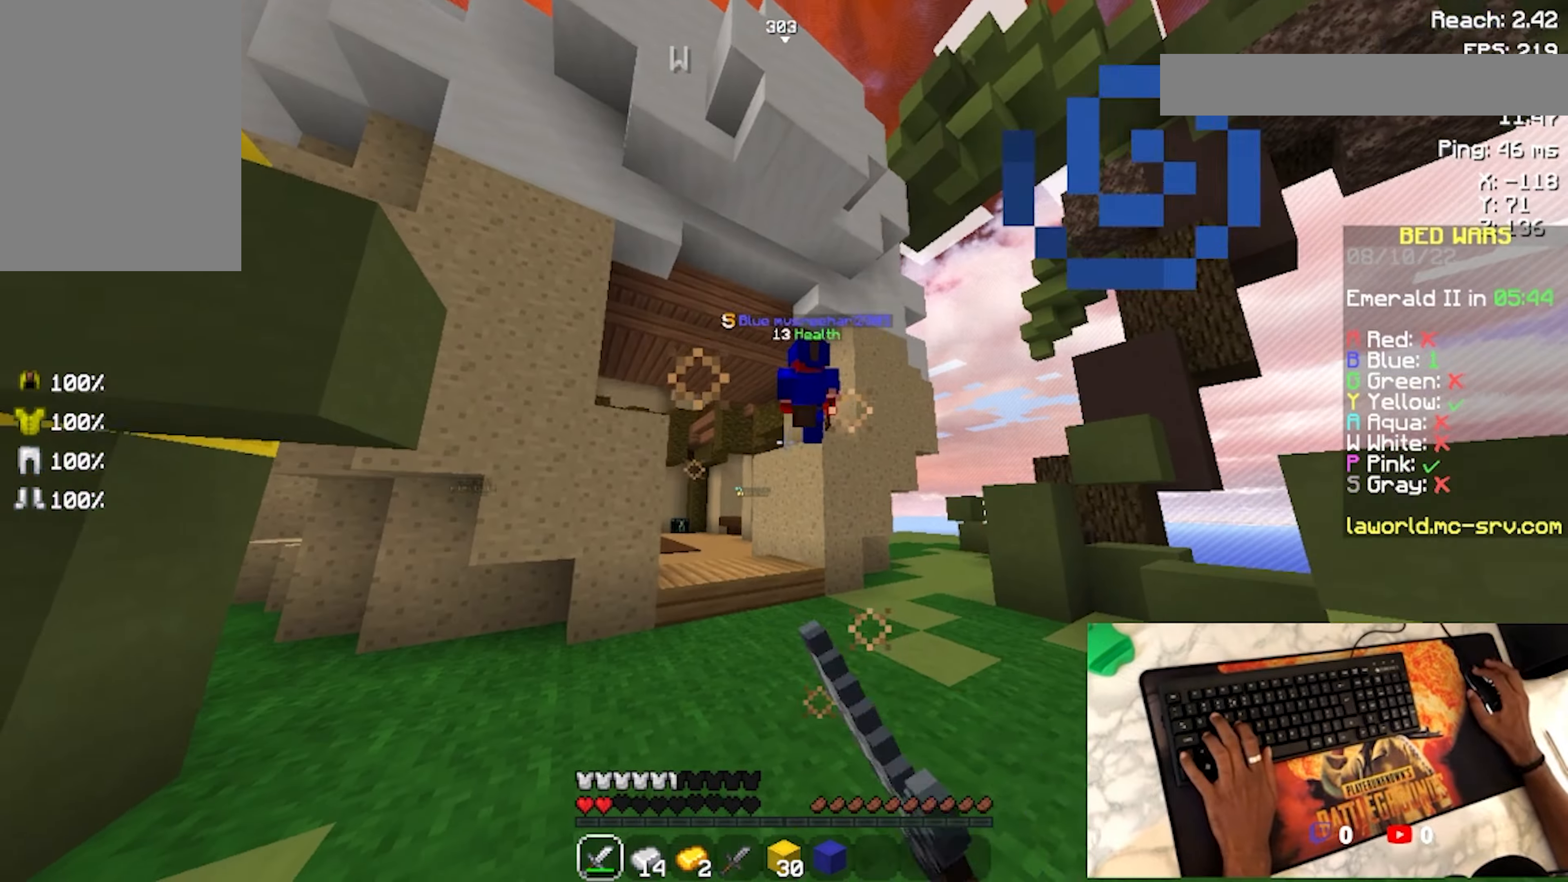
{"keys": ["w"], "mouse": [], "events": [[33, "mouse_left", "down"], [100, "space", "down"], [133, "mouse_left", "up"], [200, "mouse_left", "down"], [233, "space", "up"], [266, "a", "up"], [333, "mouse_left", "up"]]}
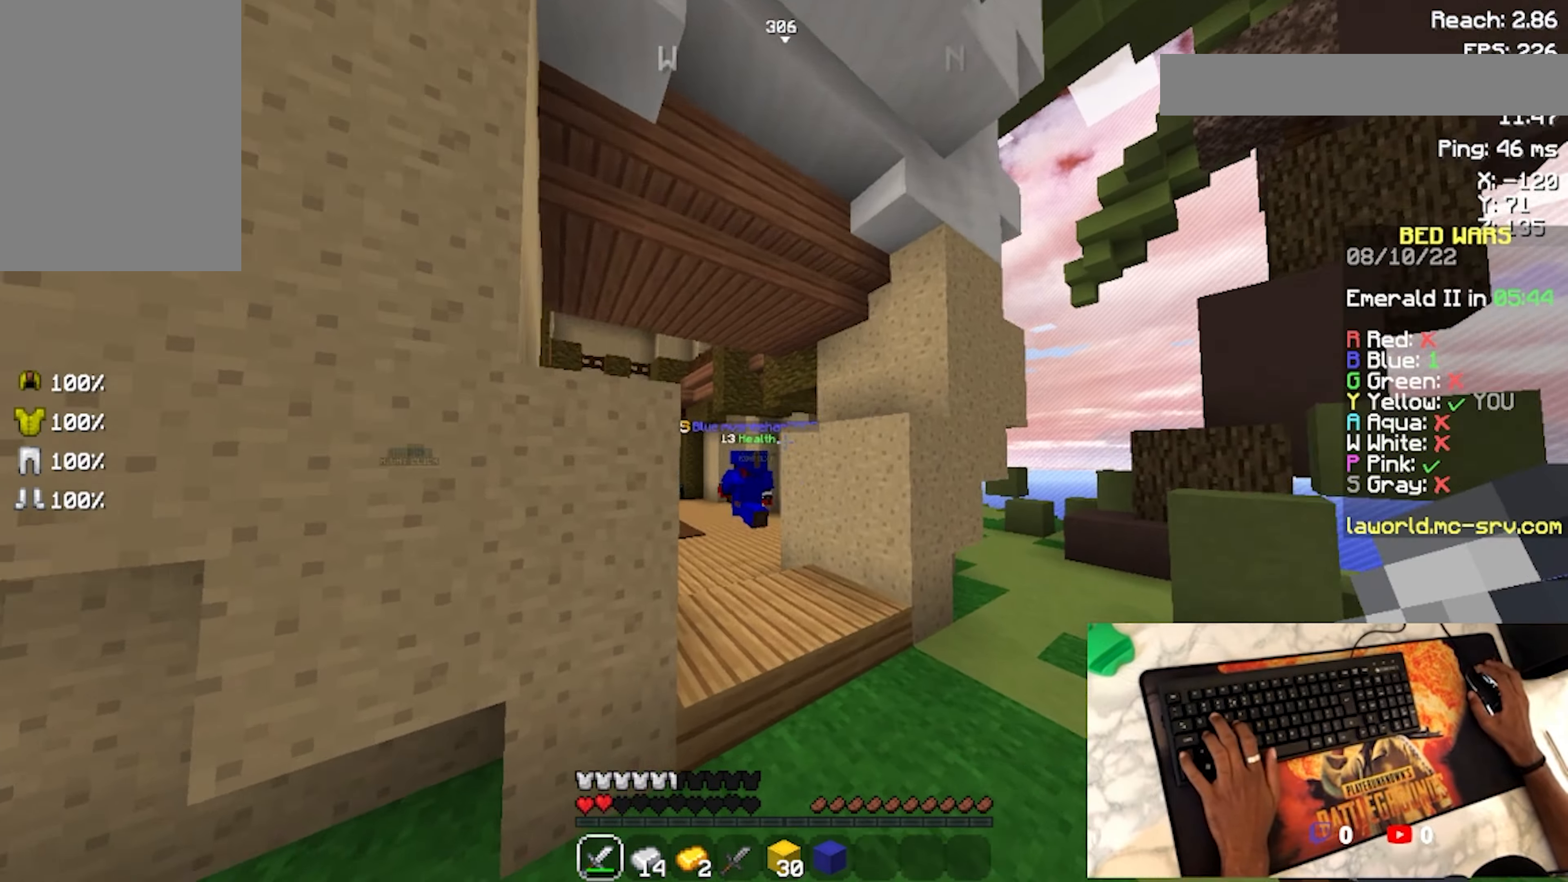
{"keys": ["space", "w"], "mouse": [], "events": [[200, "space", "down"], [333, "space", "up"], [433, "space", "down"]]}
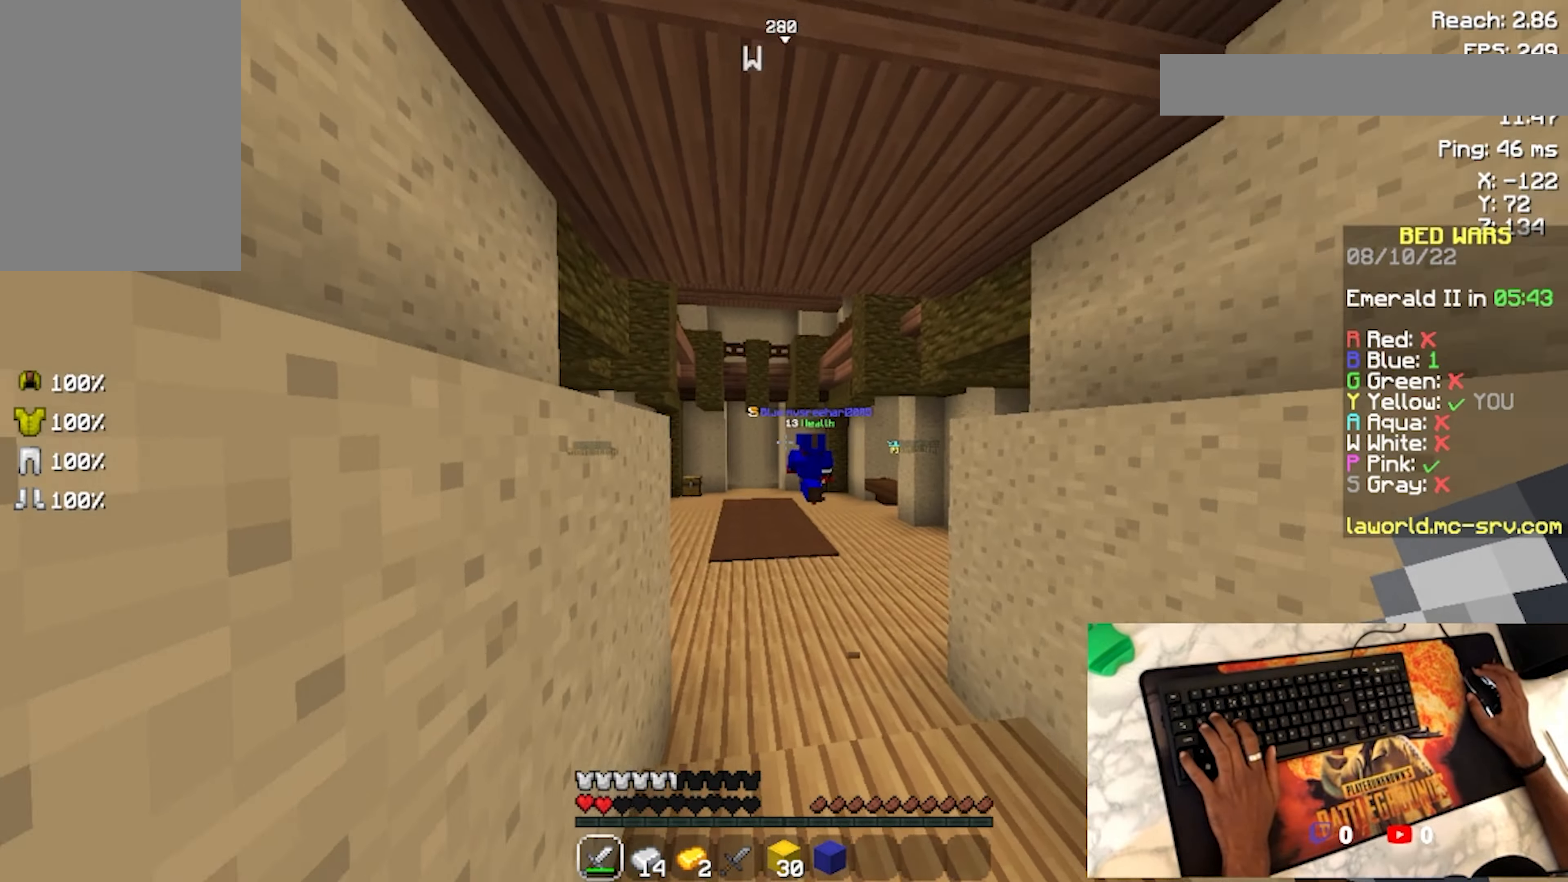
{"keys": ["w"], "mouse": [], "events": [[33, "space", "up"], [233, "space", "down"], [333, "space", "up"]]}
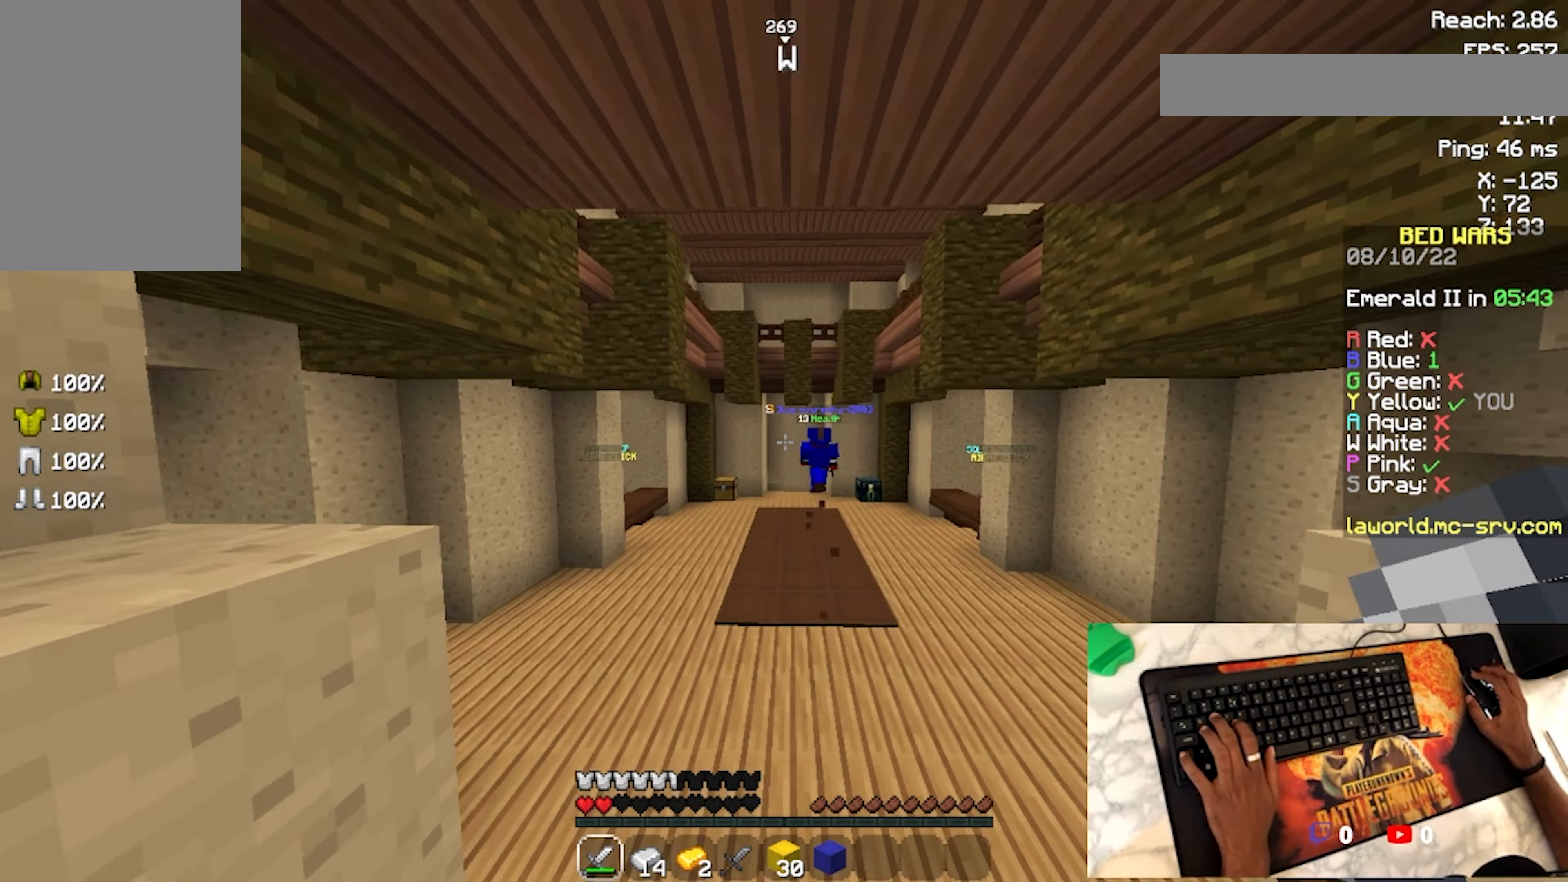
{"keys": ["a", "w"], "mouse": [], "events": [[333, "space", "down"], [433, "a", "down"], [500, "space", "up"]]}
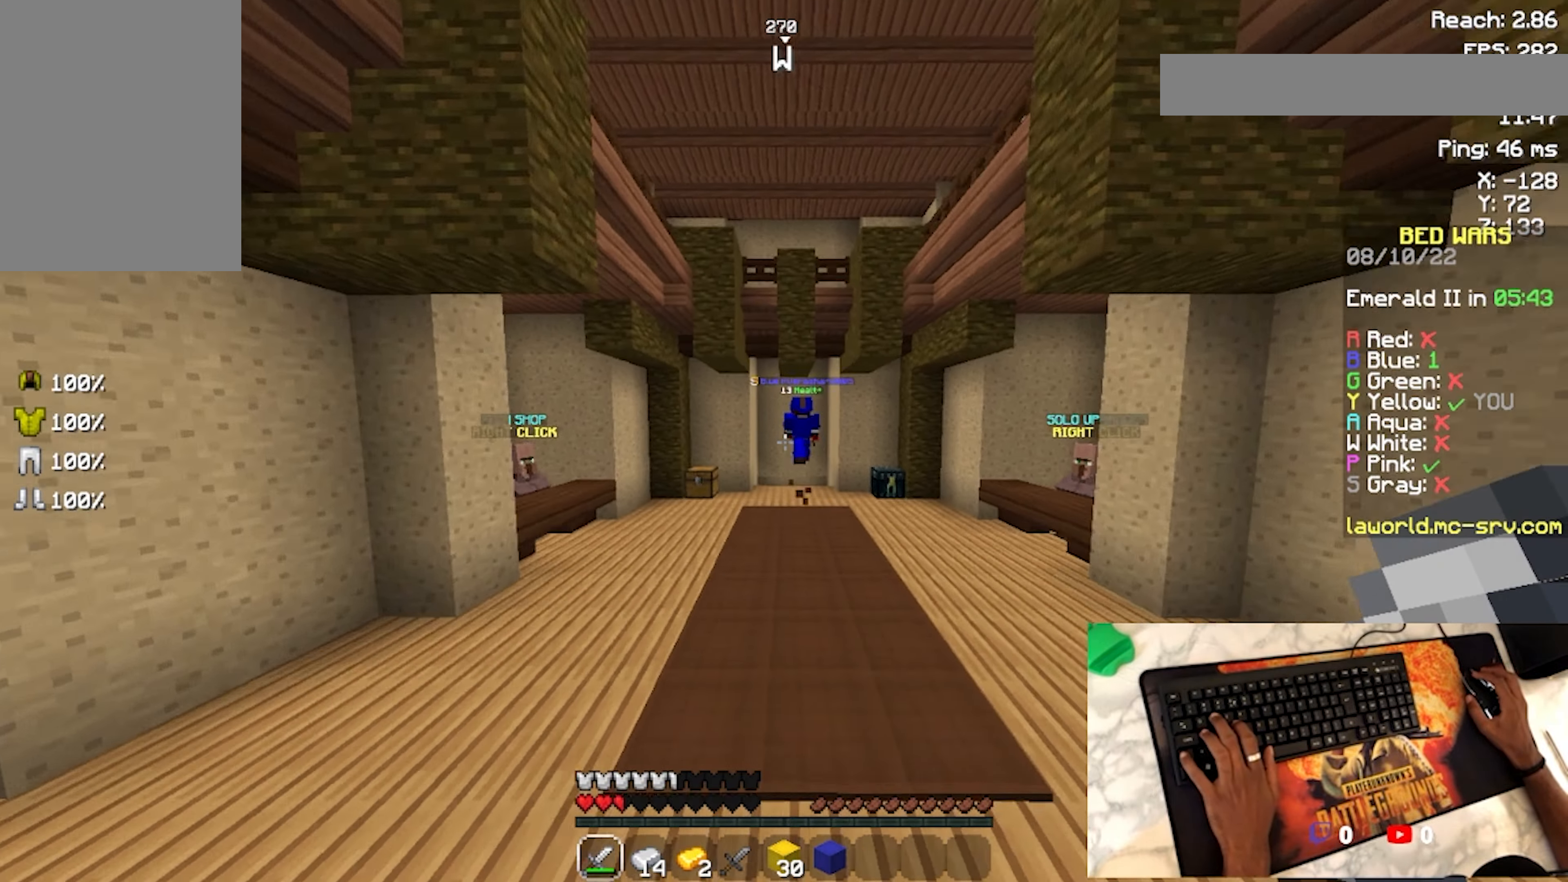
{"keys": ["space", "w"], "mouse": [], "events": [[300, "a", "up"], [500, "space", "down"]]}
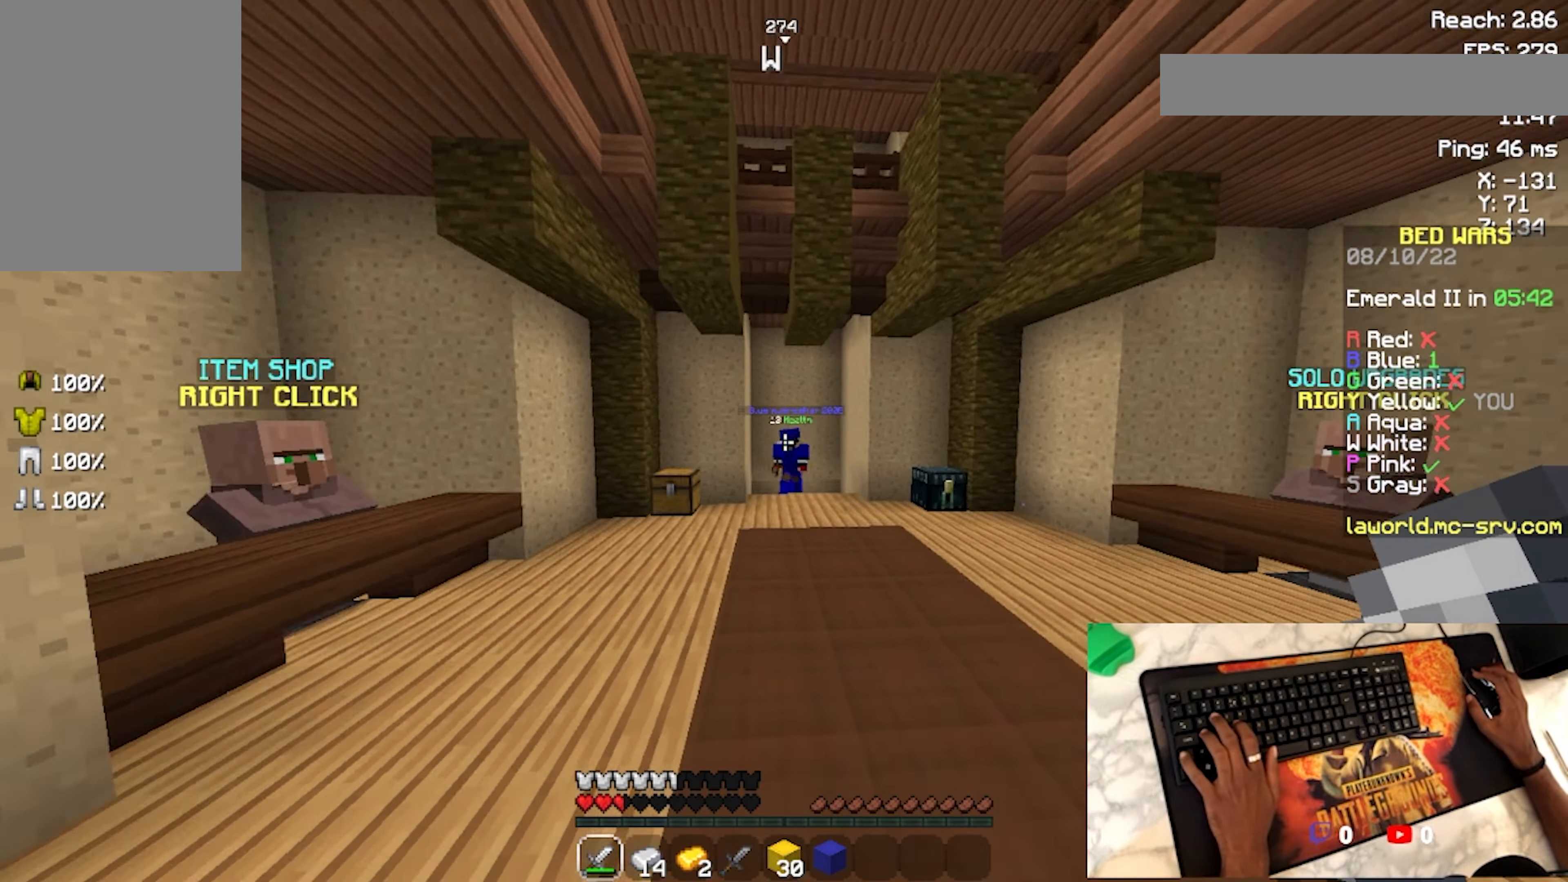
{"keys": ["w"], "mouse": [], "events": [[133, "space", "up"]]}
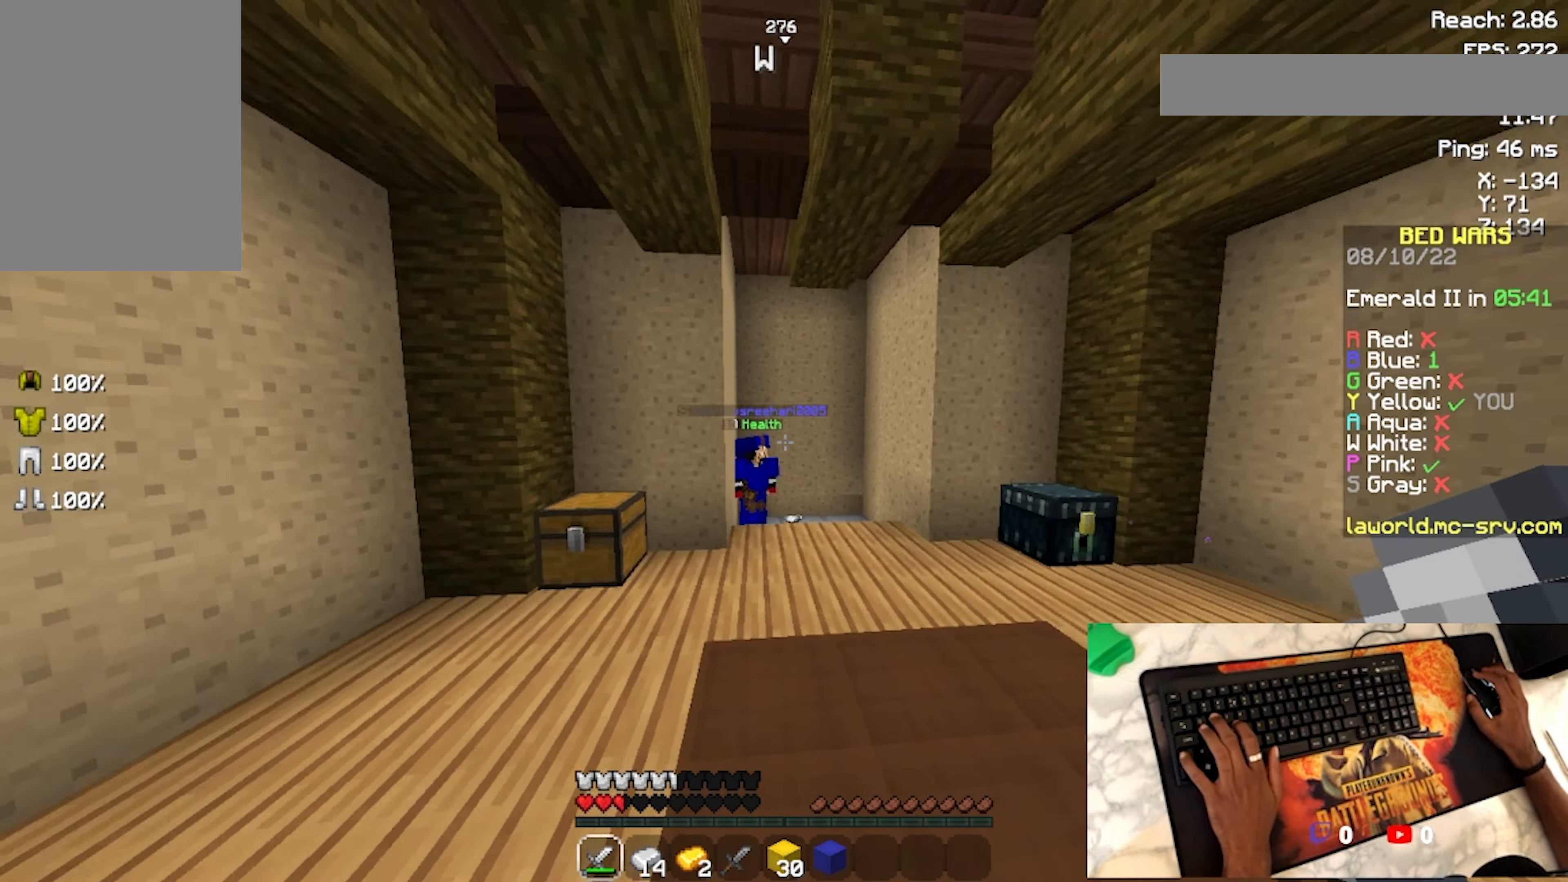
{"keys": ["w"], "mouse": ["left"], "events": [[300, "mouse_left", "down"], [400, "mouse_left", "up"], [433, "mouse_left", "down"]]}
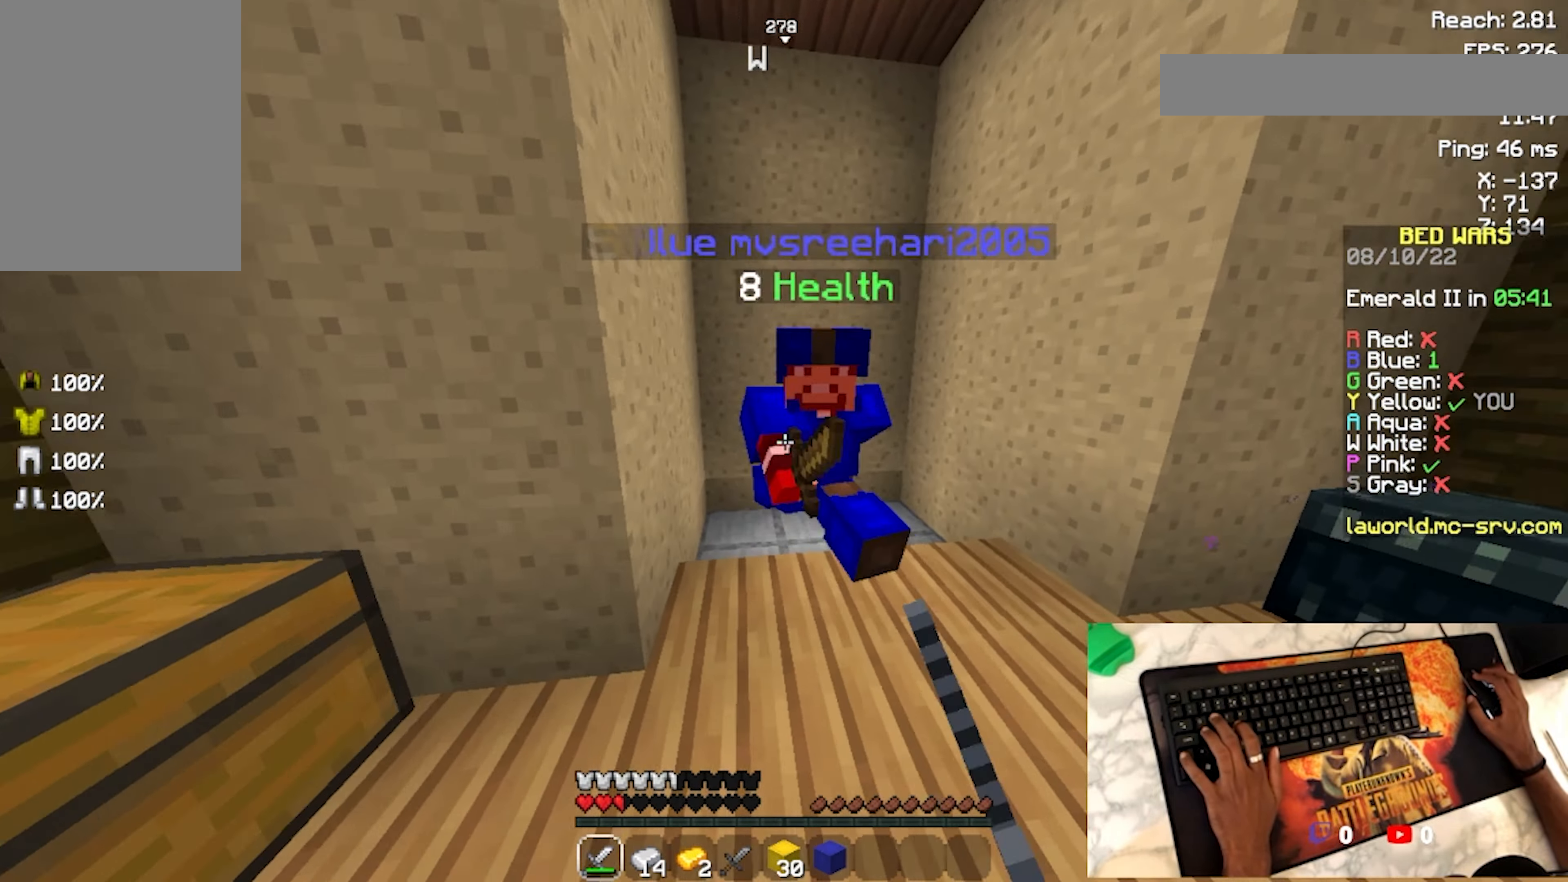
{"keys": ["w"], "mouse": [], "events": [[33, "mouse_left", "up"], [100, "mouse_left", "down"], [200, "mouse_left", "up"], [233, "mouse_left", "down"], [500, "mouse_left", "up"]]}
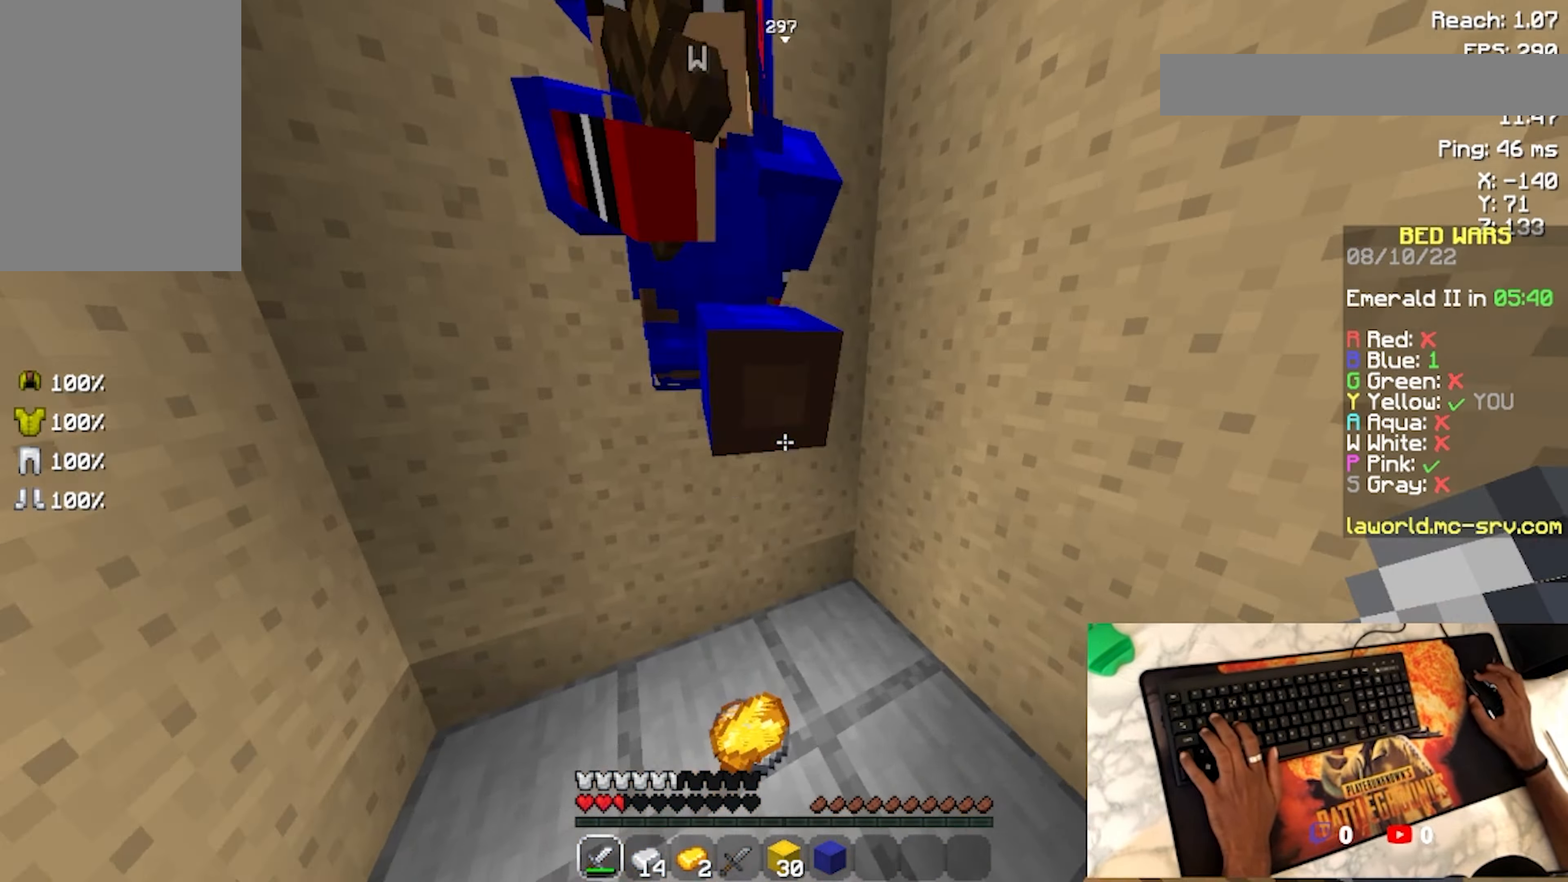
{"keys": ["a", "w"], "mouse": ["left"], "events": [[33, "mouse_left", "down"], [100, "a", "down"], [133, "mouse_left", "up"], [200, "mouse_left", "down"], [300, "mouse_left", "up"], [333, "mouse_left", "down"]]}
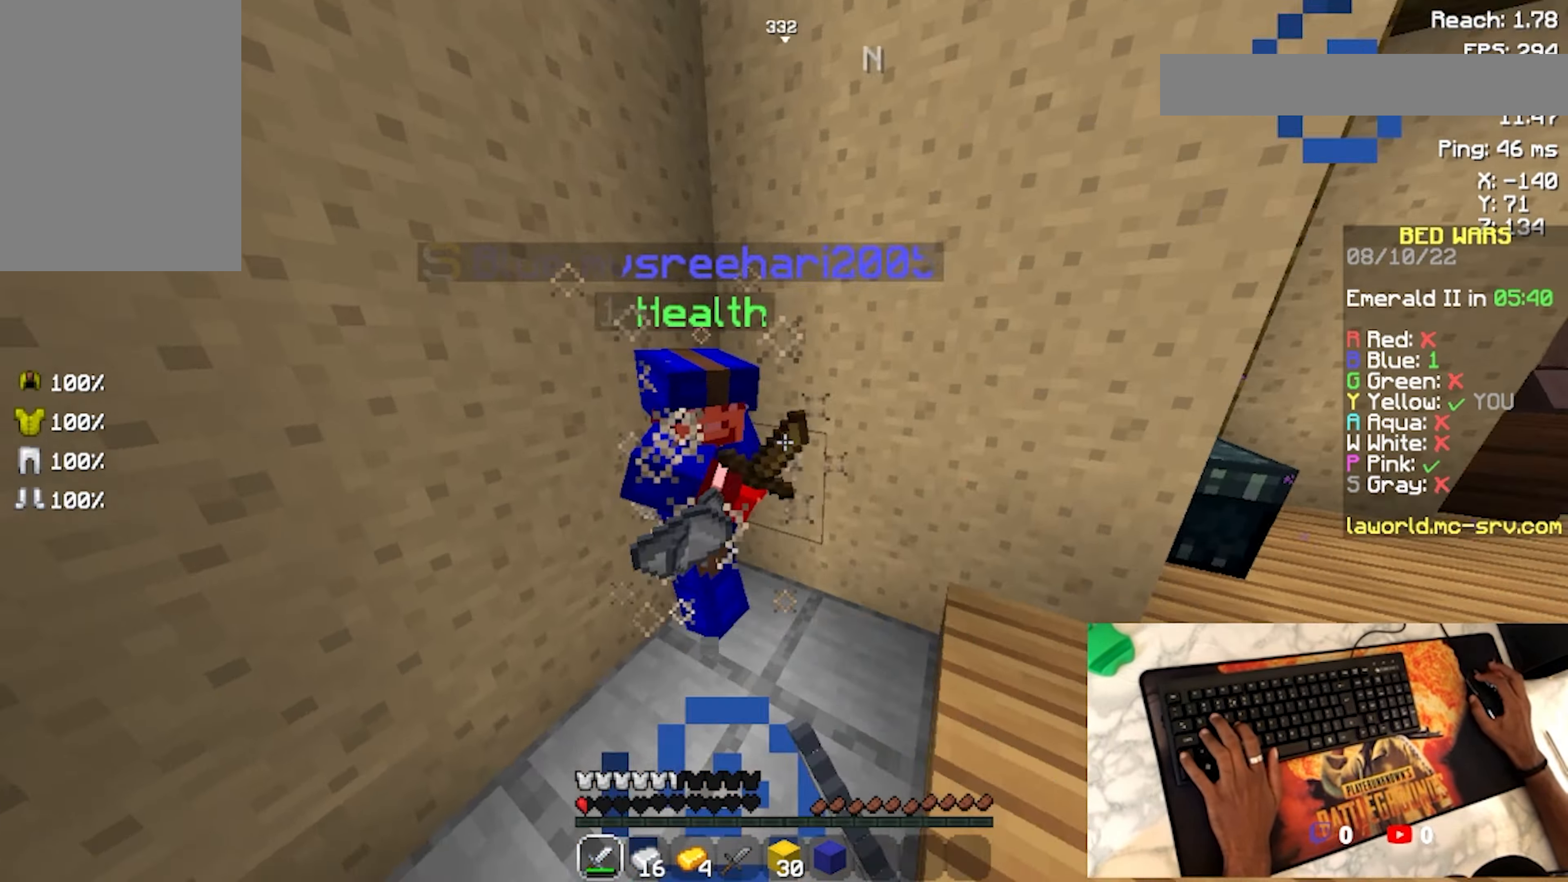
{"keys": [], "mouse": []}
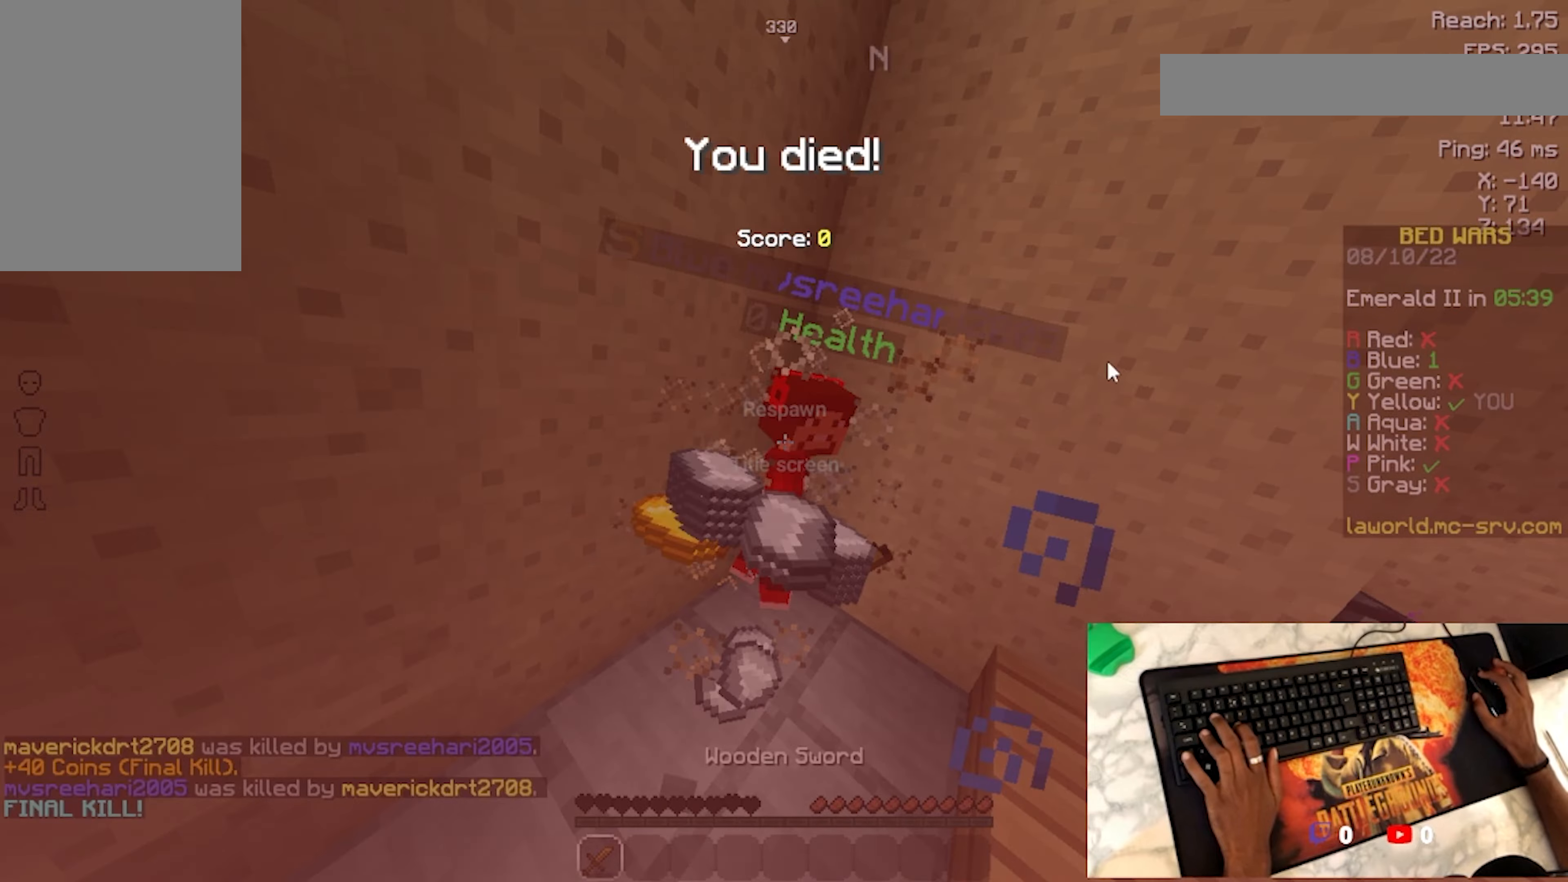
{"keys": [], "mouse": []}
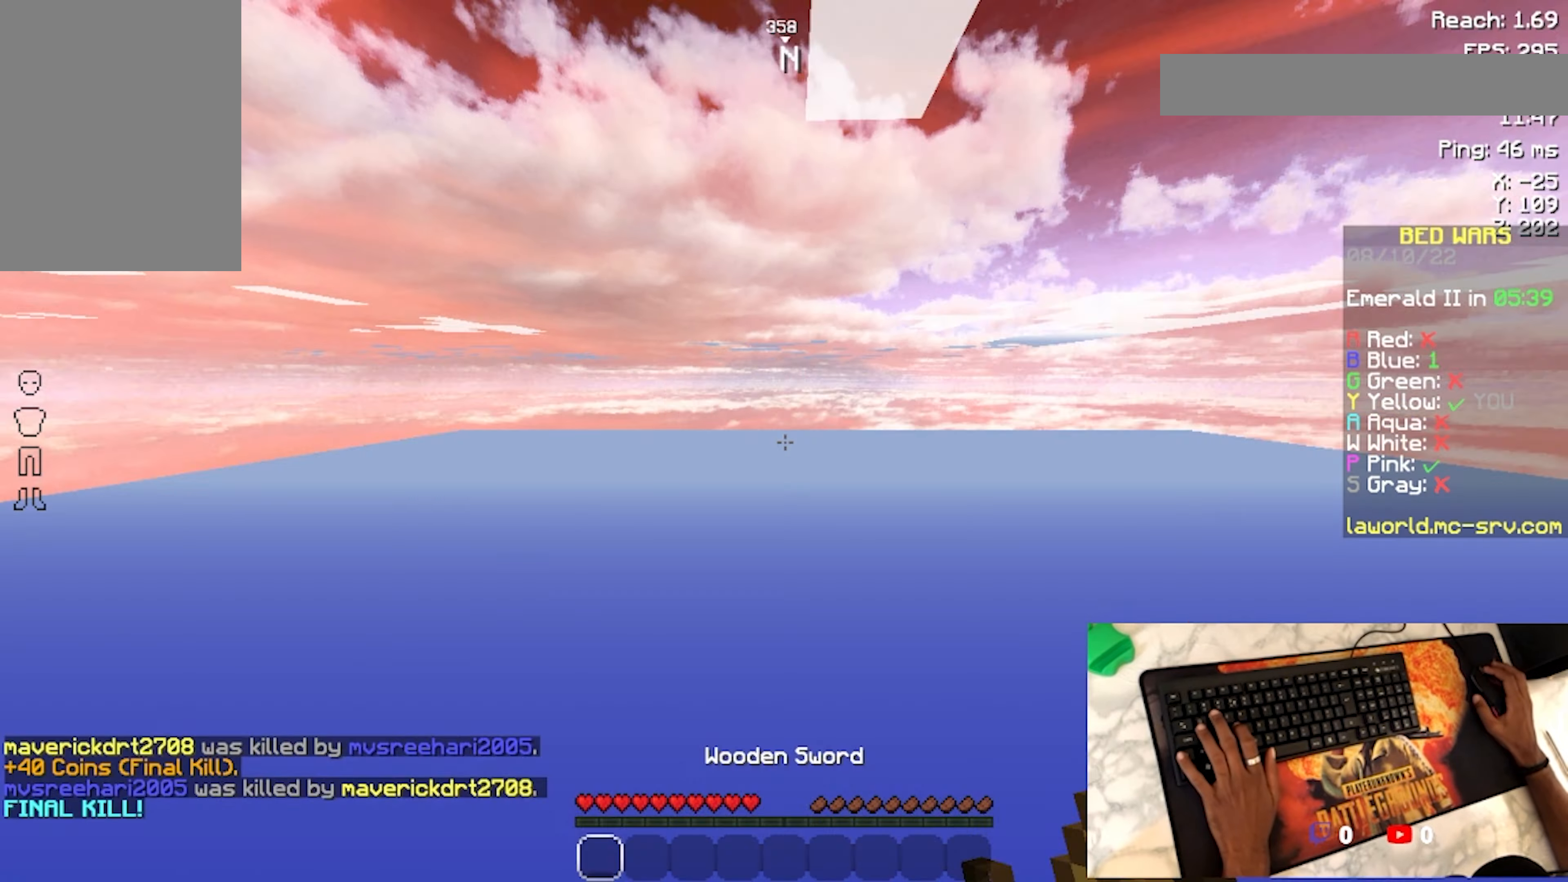
{"keys": [], "mouse": [], "events": []}
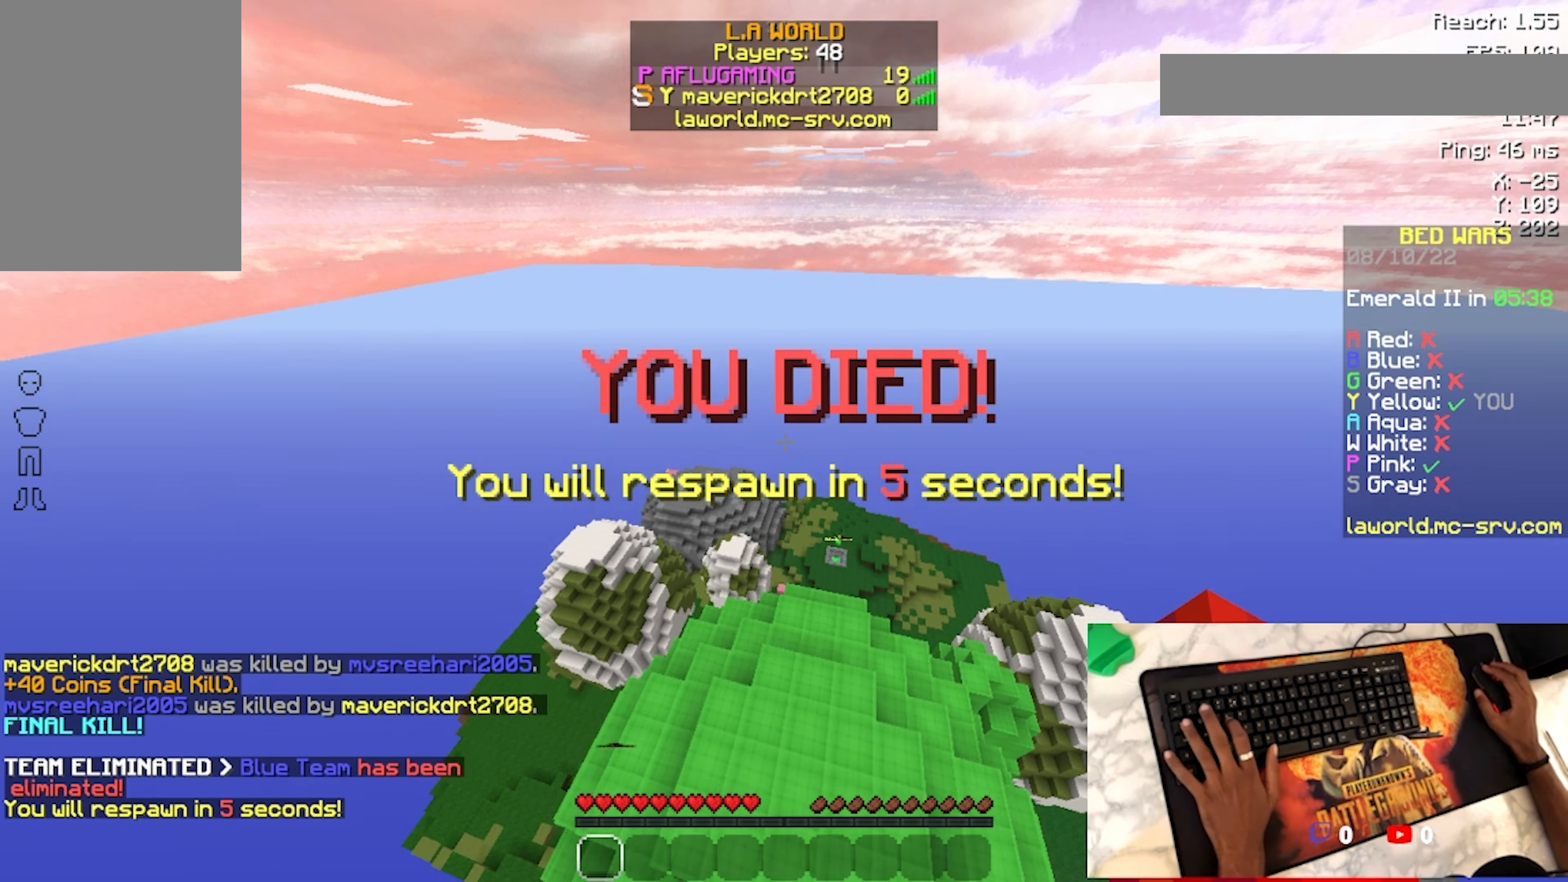
{"keys": [], "mouse": [], "events": []}
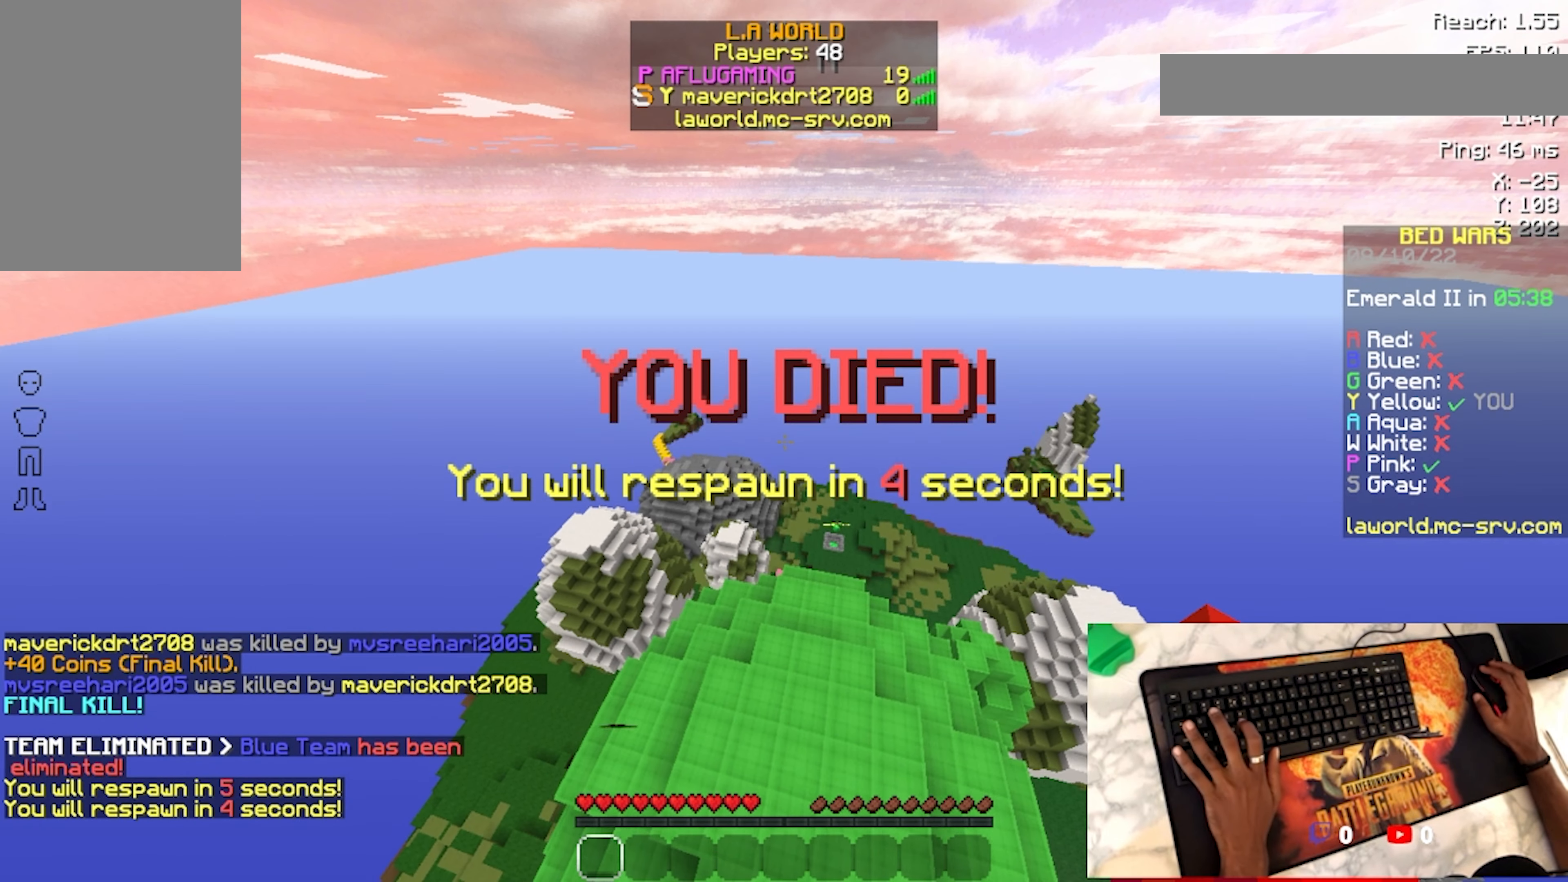
{"keys": [], "mouse": [], "events": []}
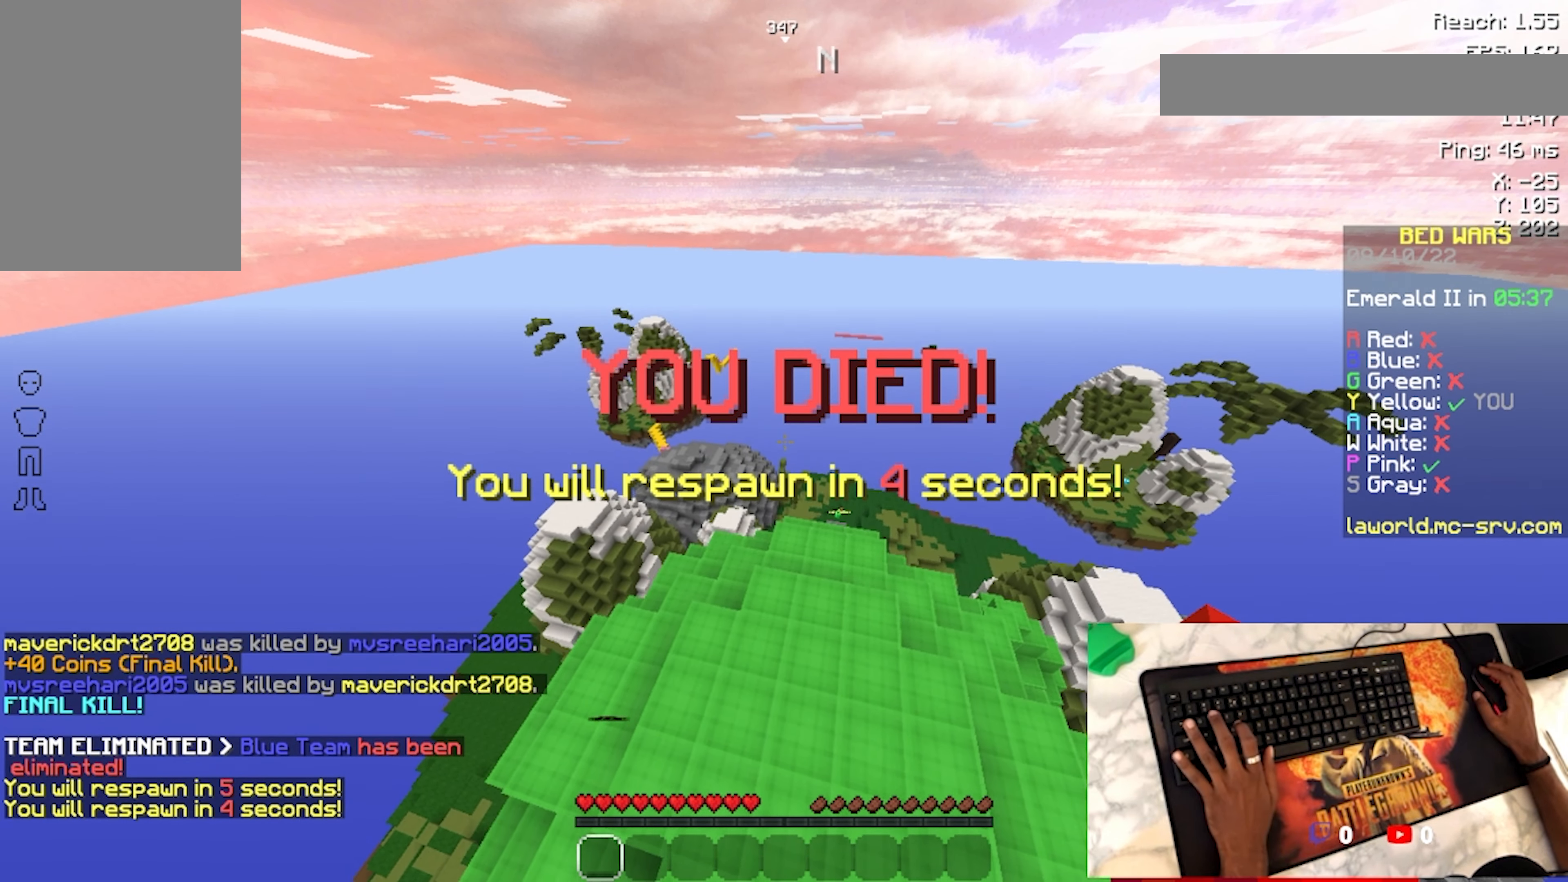
{"keys": ["w"], "mouse": [], "events": [[334, "w", "down"]]}
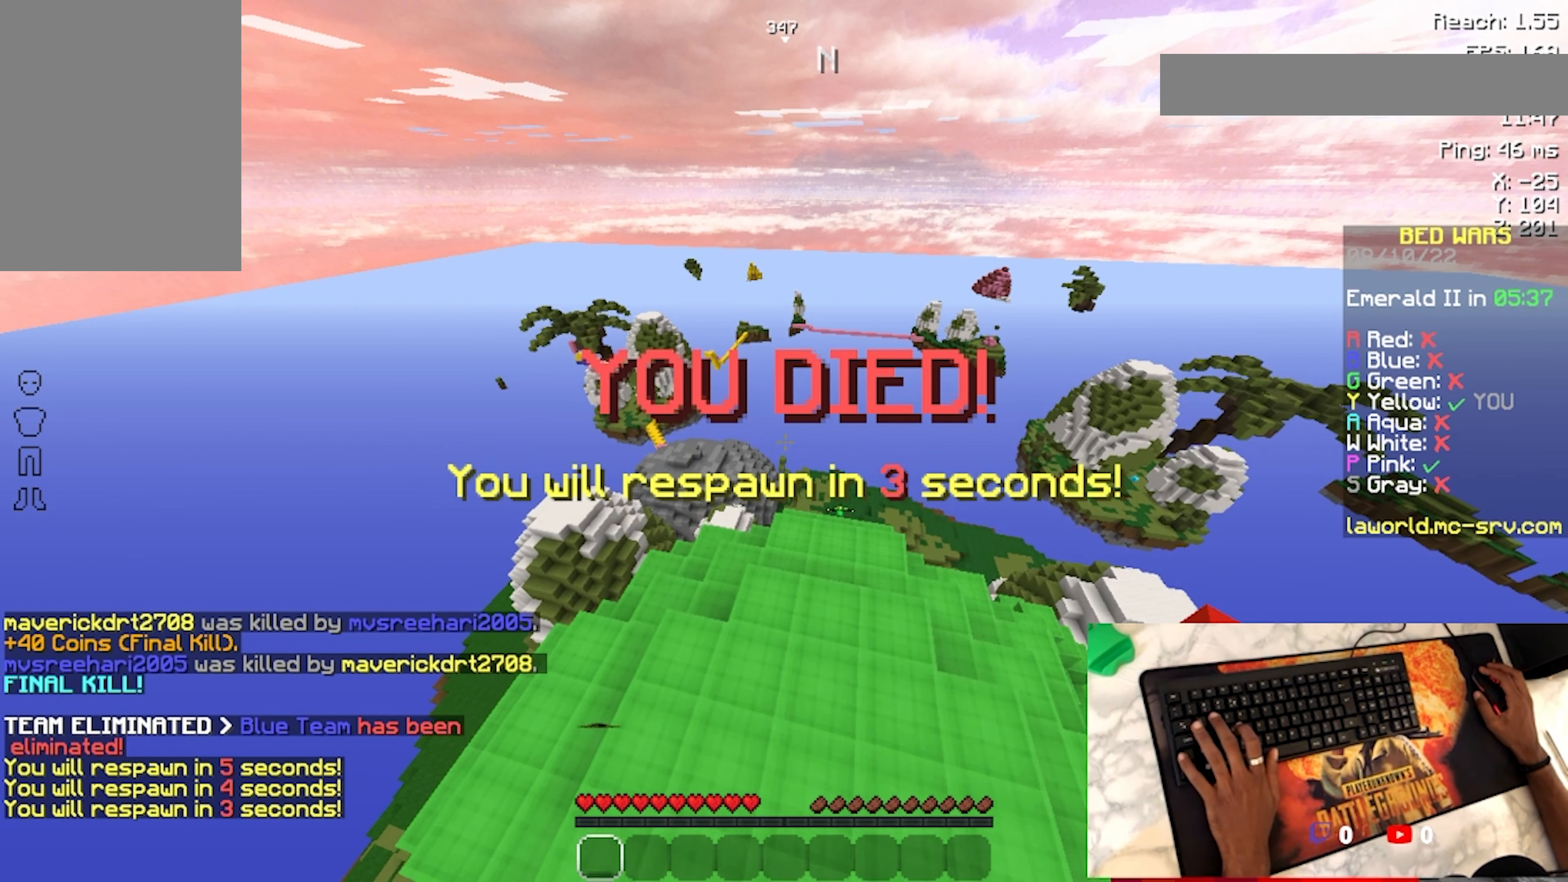
{"keys": ["w"], "mouse": [], "events": [[34, "space", "down"], [434, "space", "up"]]}
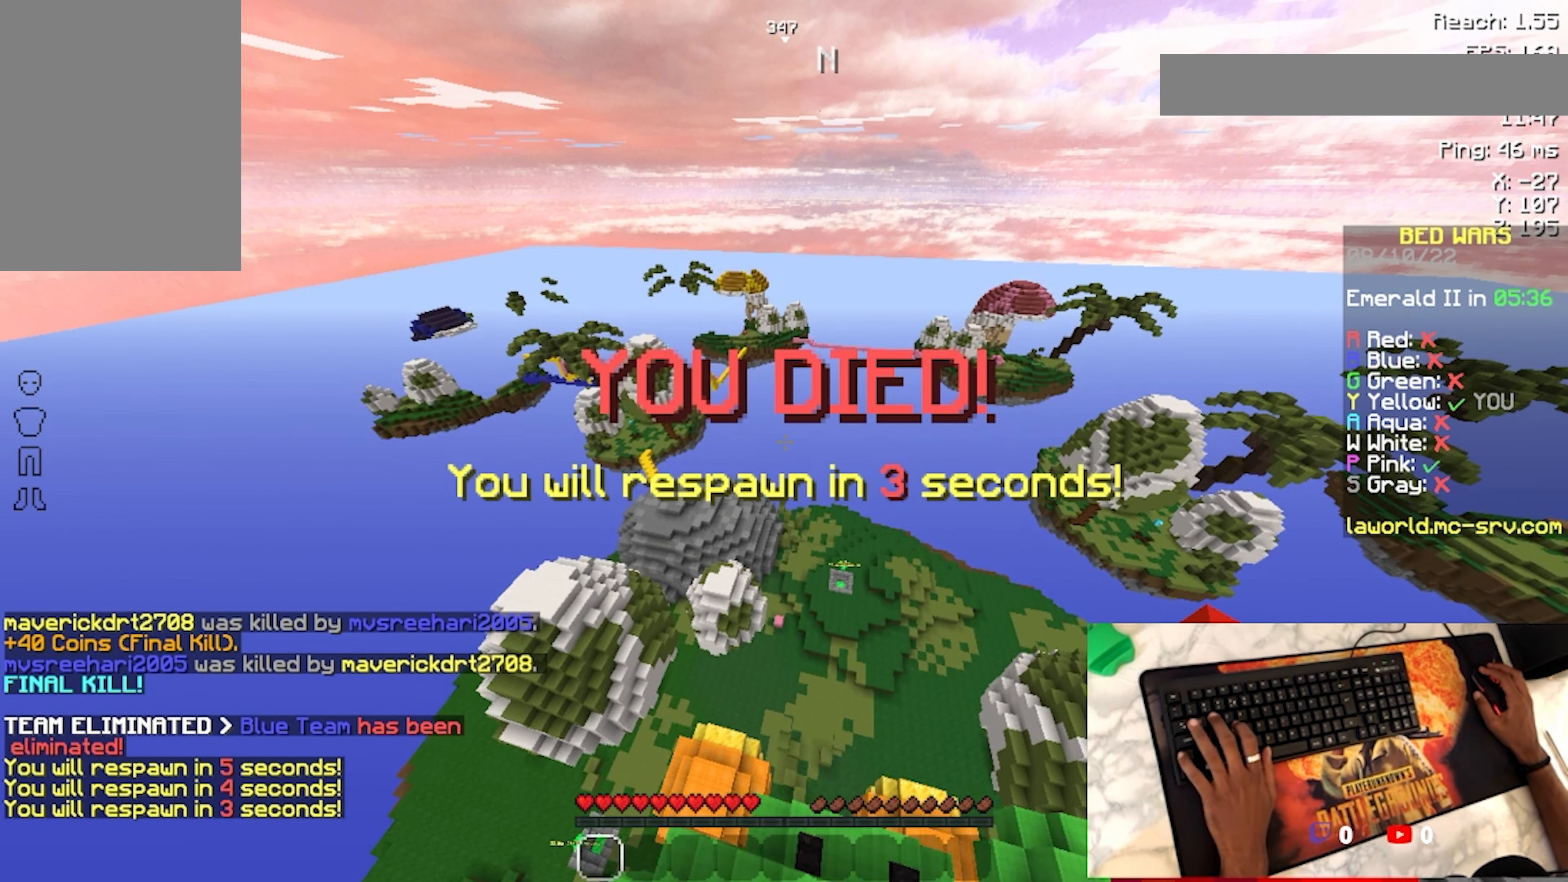
{"keys": [], "mouse": [], "events": [[300, "w", "up"]]}